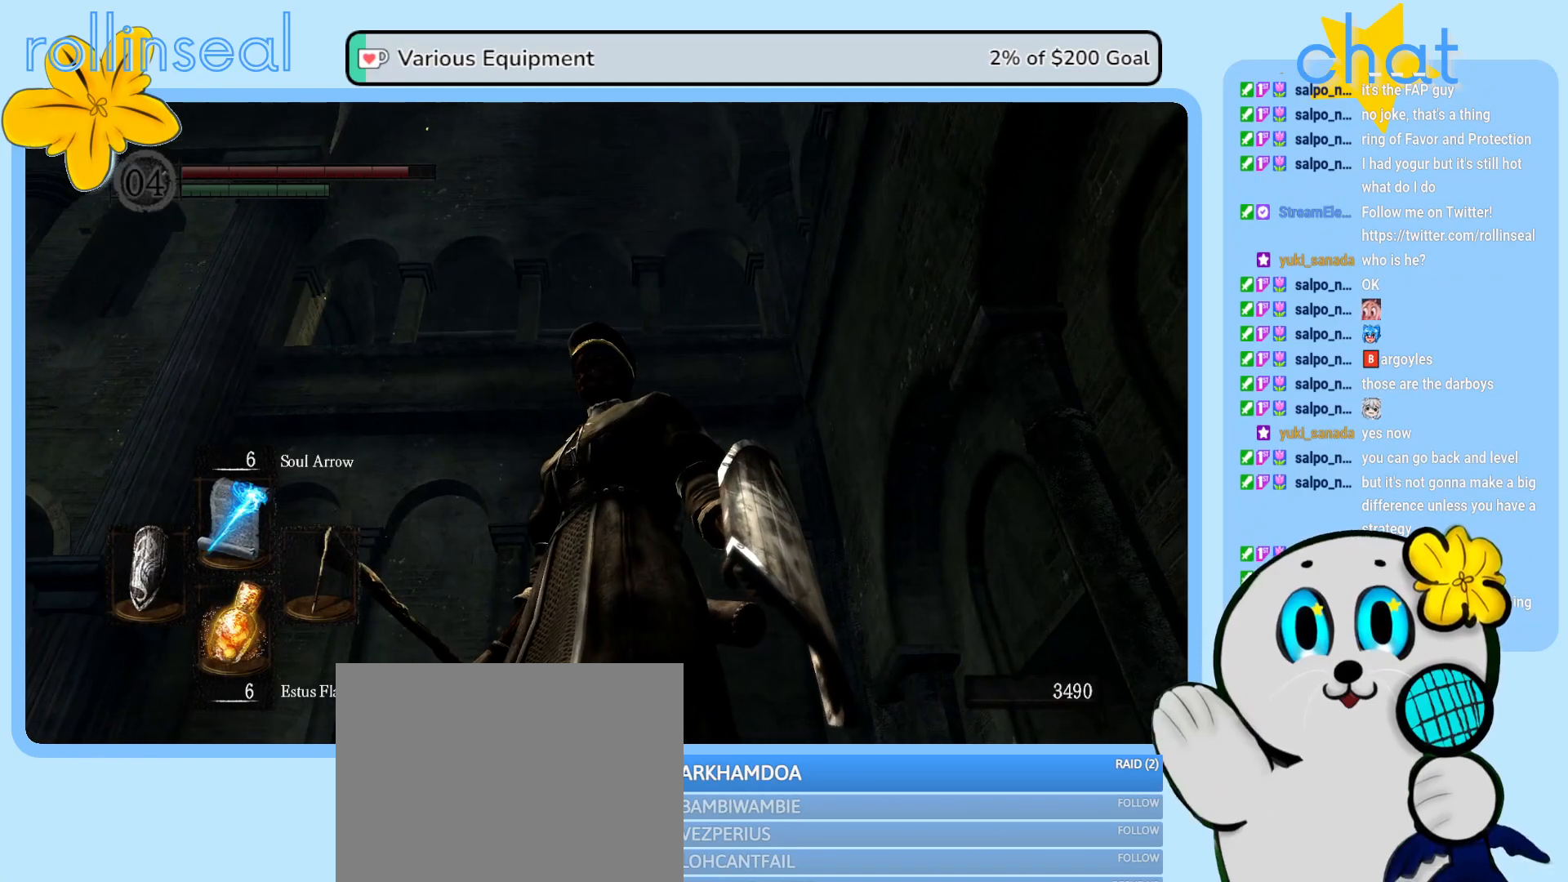
Gameplay with a controller (Xbox layout); each line is a JSON object with the inputs held at the frame after it. "events" lists button and stick changes between this image and that frame as [ms after this image, input, new state], when the widget could be followed in between. Not read: L3 R3.
{"buttons": [], "left_stick": "center", "right_stick": "left", "events": [[200, "right_stick", "left"]]}
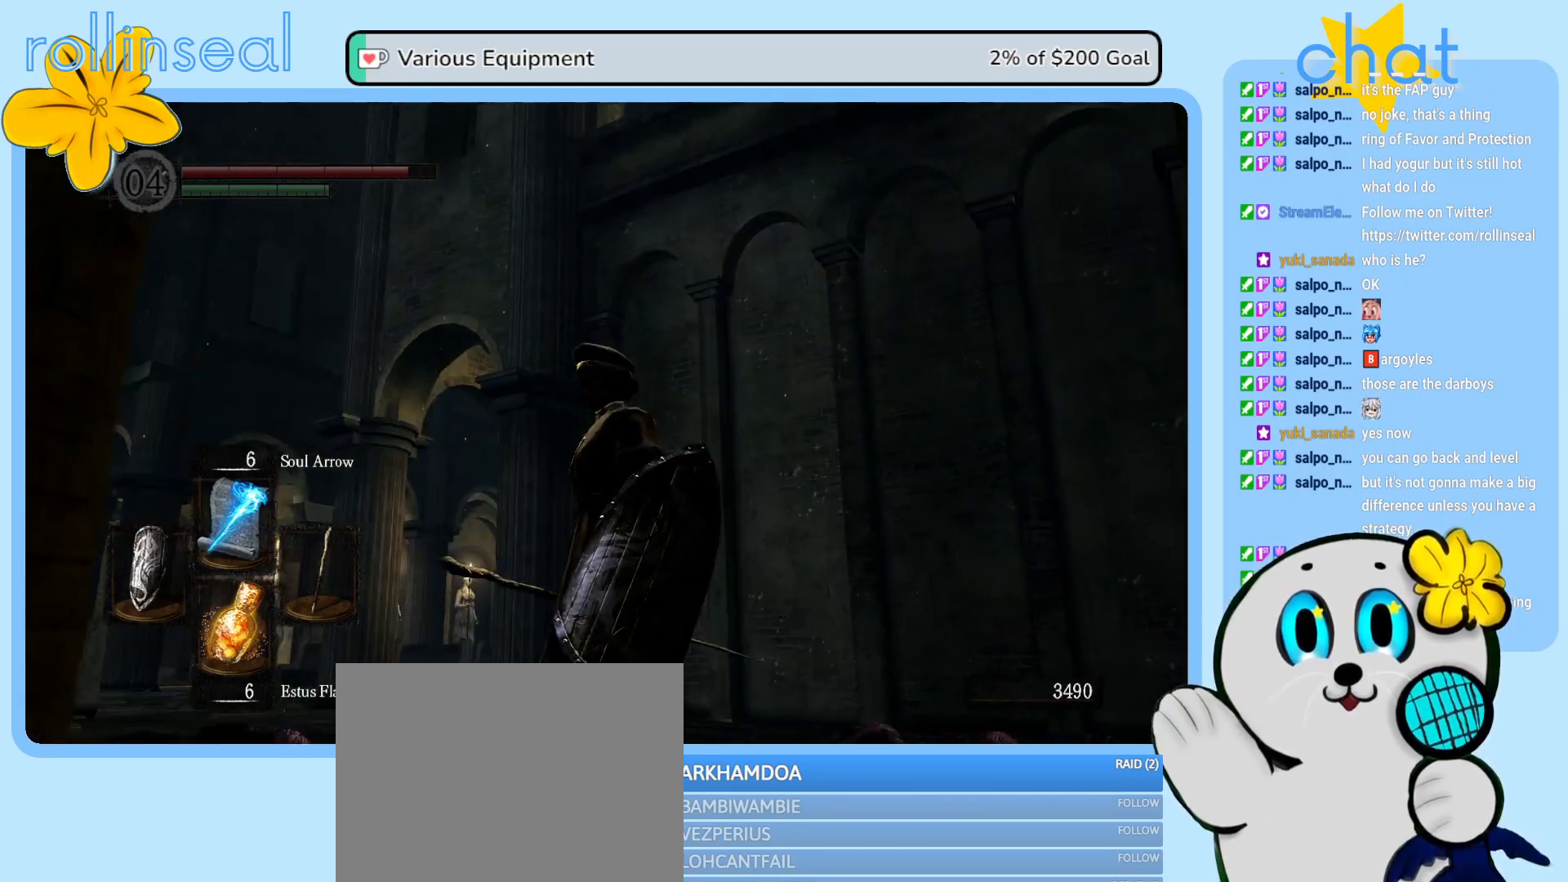
{"buttons": [], "left_stick": "center", "right_stick": "up", "events": [[17, "right_stick", "center"], [217, "left_stick", "up"], [350, "left_stick", "center"], [417, "right_stick", "up"]]}
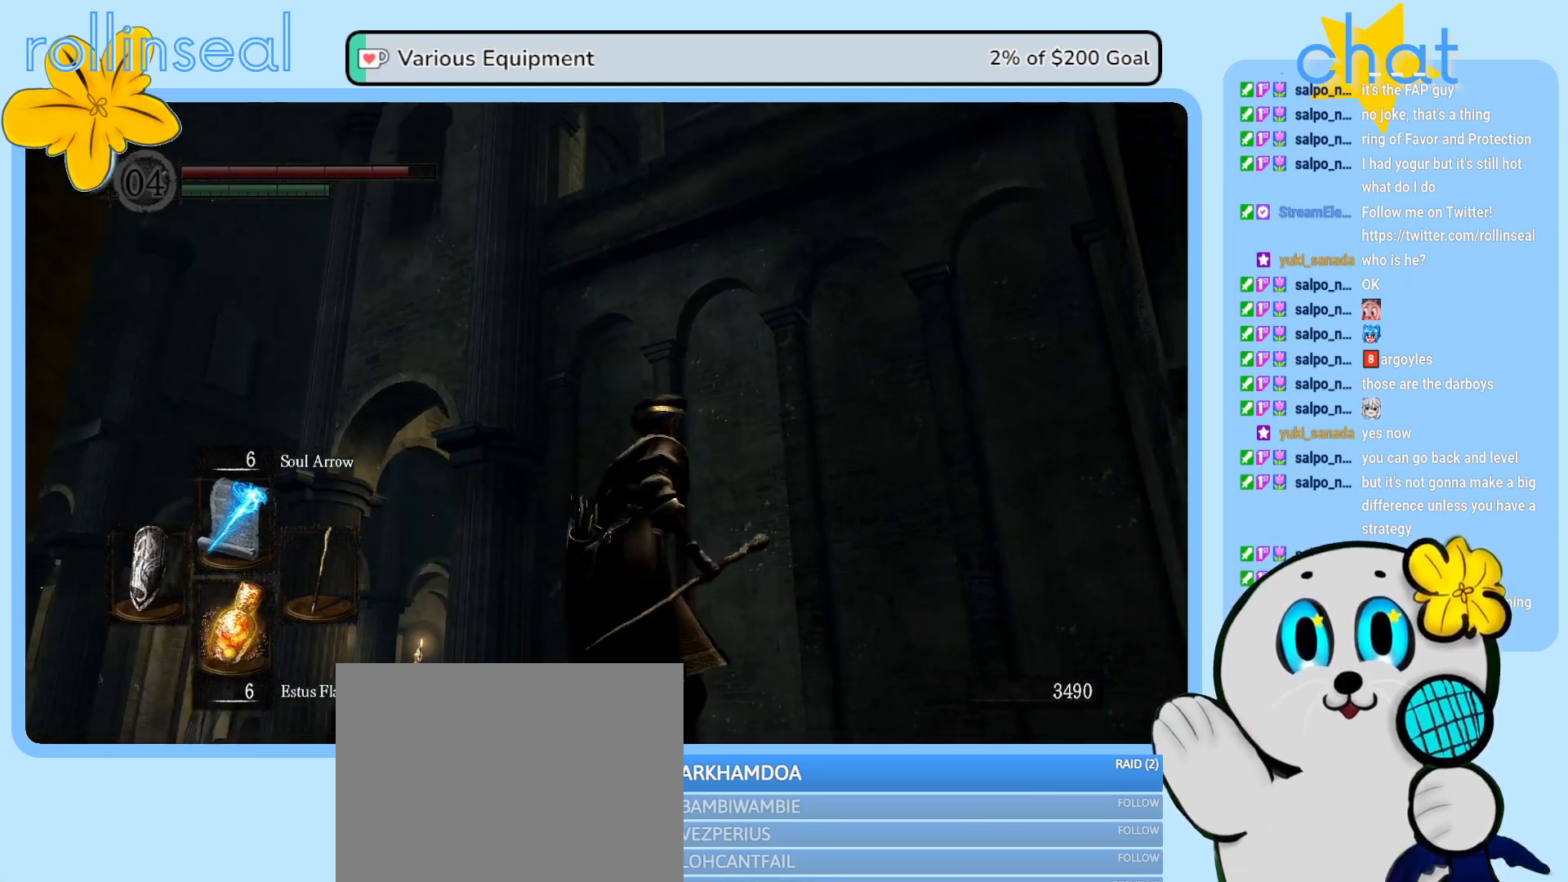
{"buttons": [], "left_stick": "center", "right_stick": "center", "events": [[167, "right_stick", "center"], [350, "left_stick", "up"], [467, "left_stick", "center"]]}
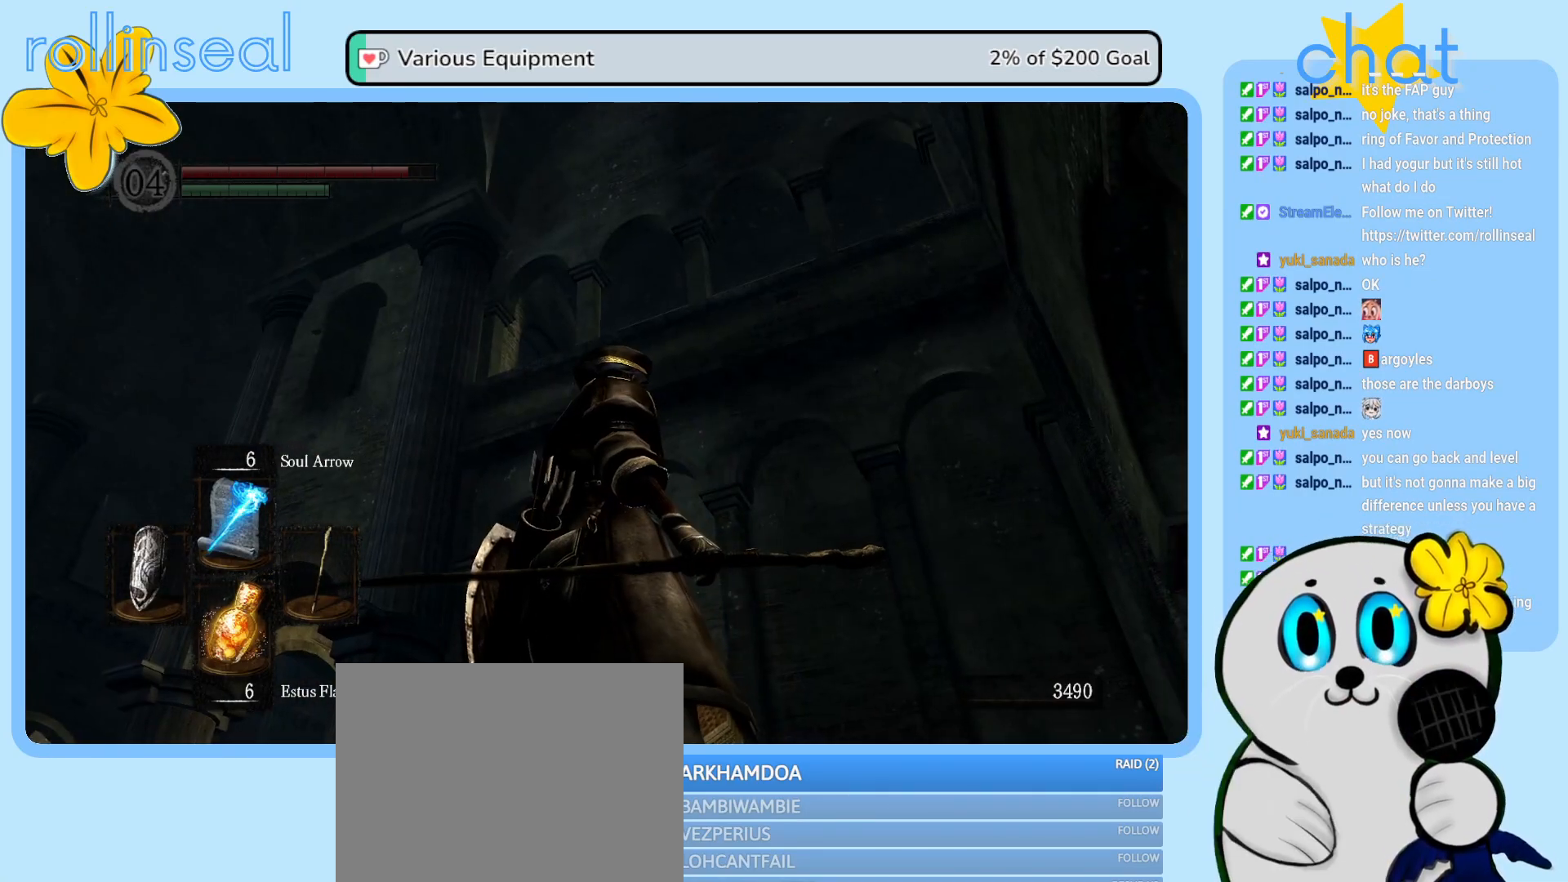
{"buttons": [], "left_stick": "center", "right_stick": "down", "events": [[383, "right_stick", "down"]]}
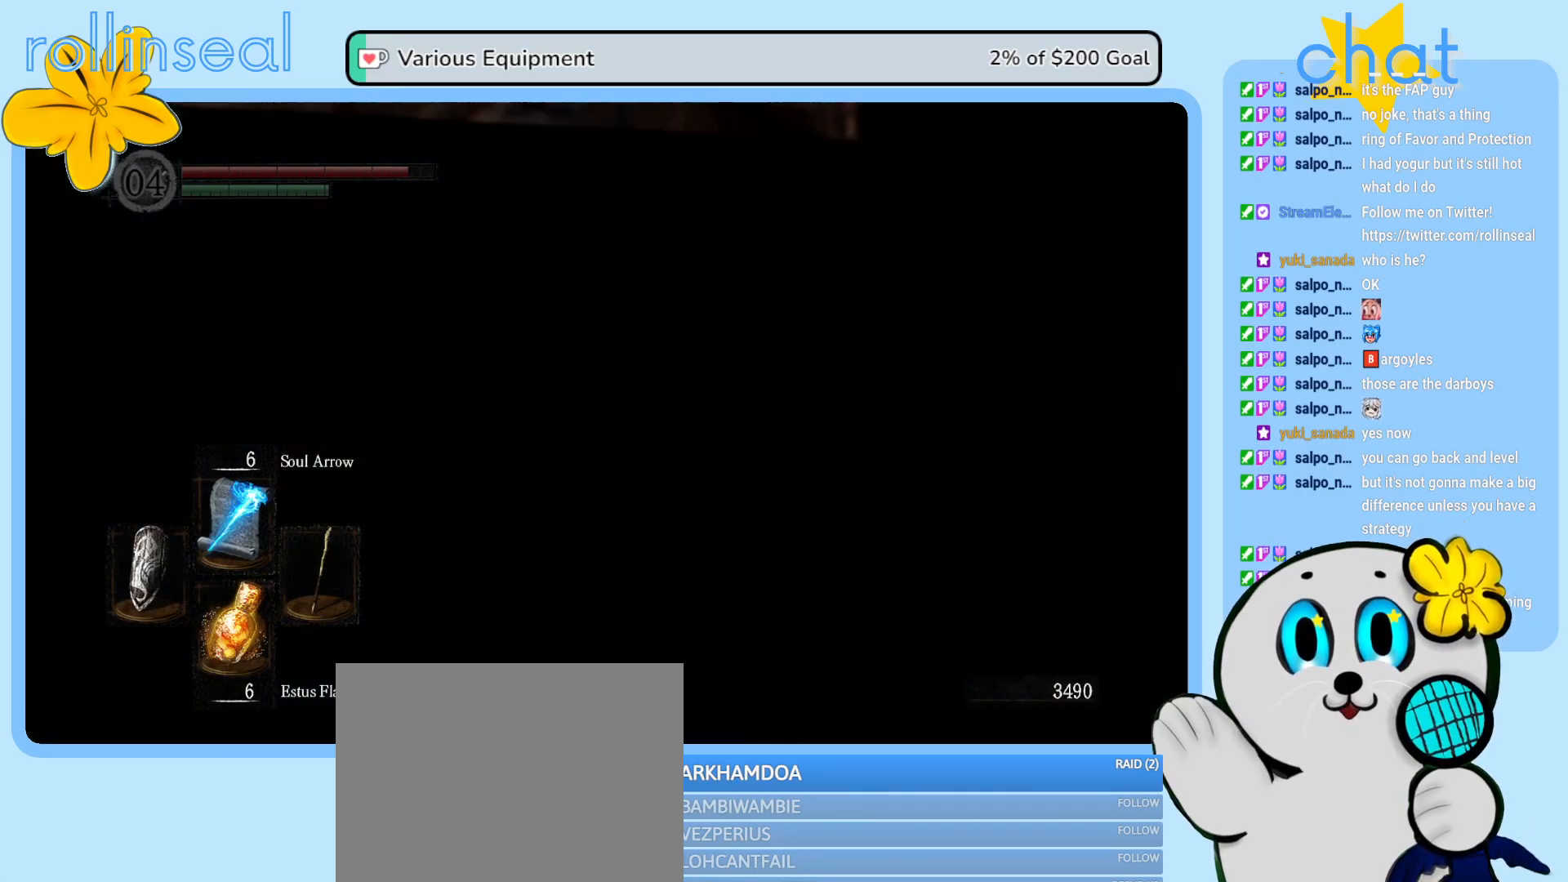
{"buttons": [], "left_stick": "center", "right_stick": "center", "events": [[250, "right_stick", "down-right"], [433, "right_stick", "center"]]}
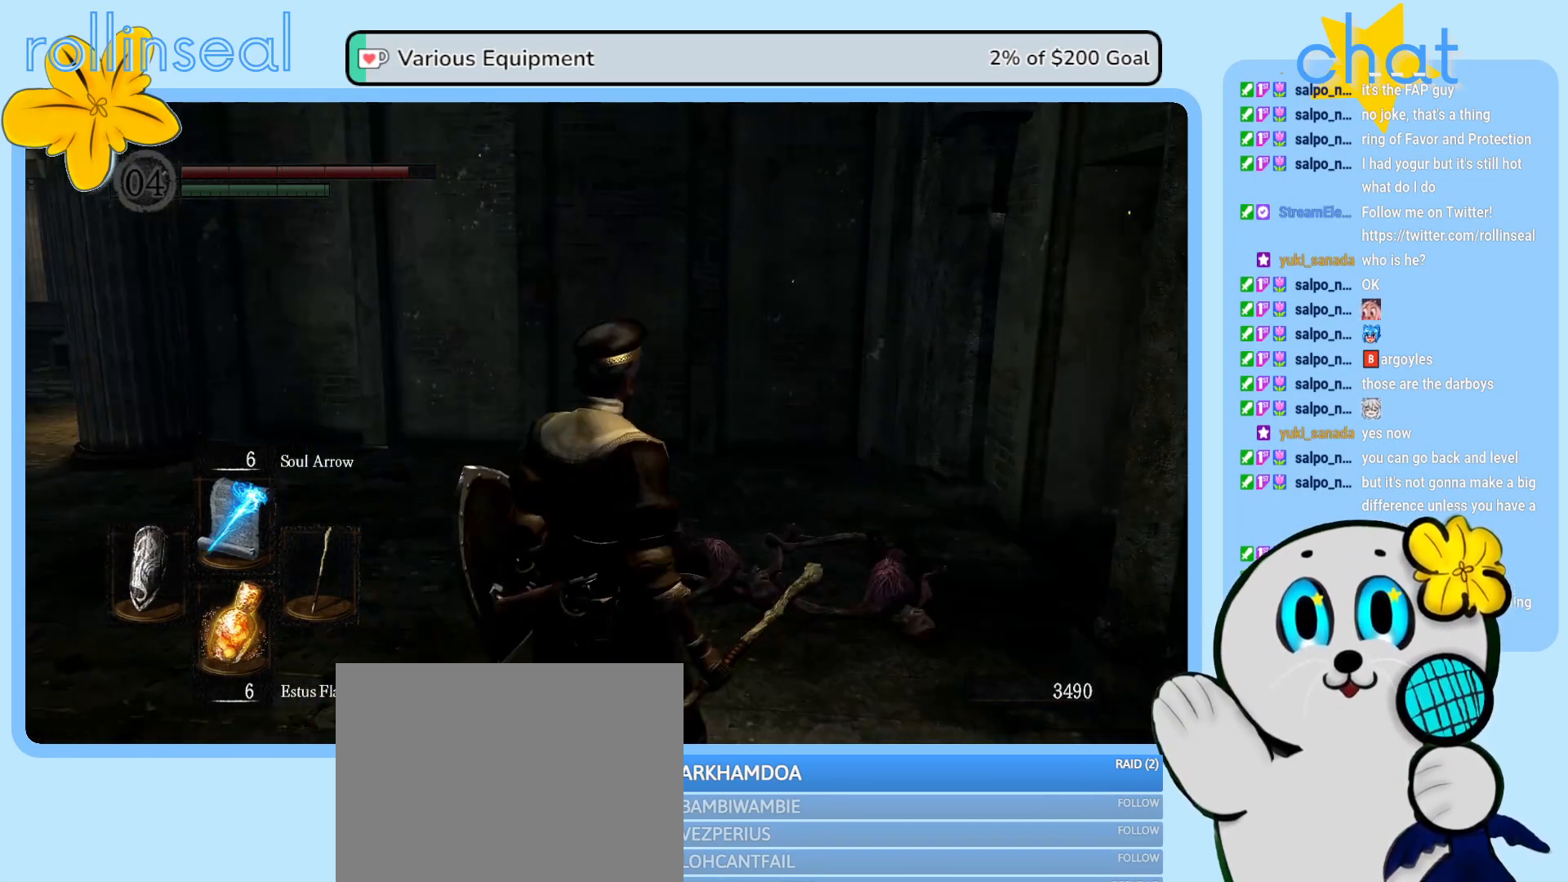
{"buttons": [], "left_stick": "center", "right_stick": "center", "events": []}
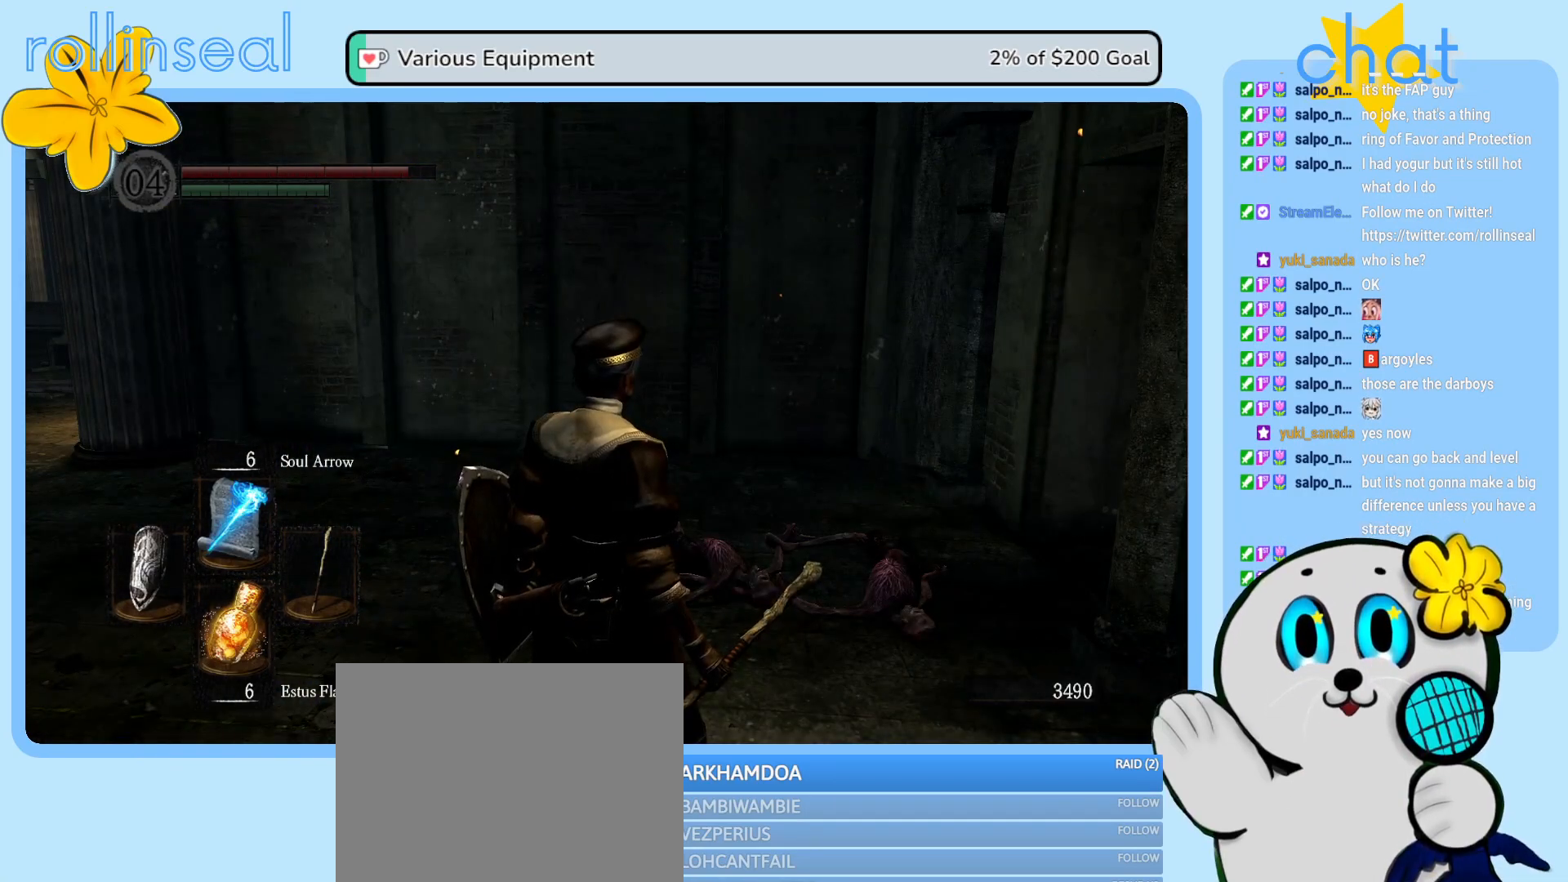
{"buttons": [], "left_stick": "up-right", "right_stick": "down-right", "events": [[383, "right_stick", "down-right"], [450, "left_stick", "up-right"]]}
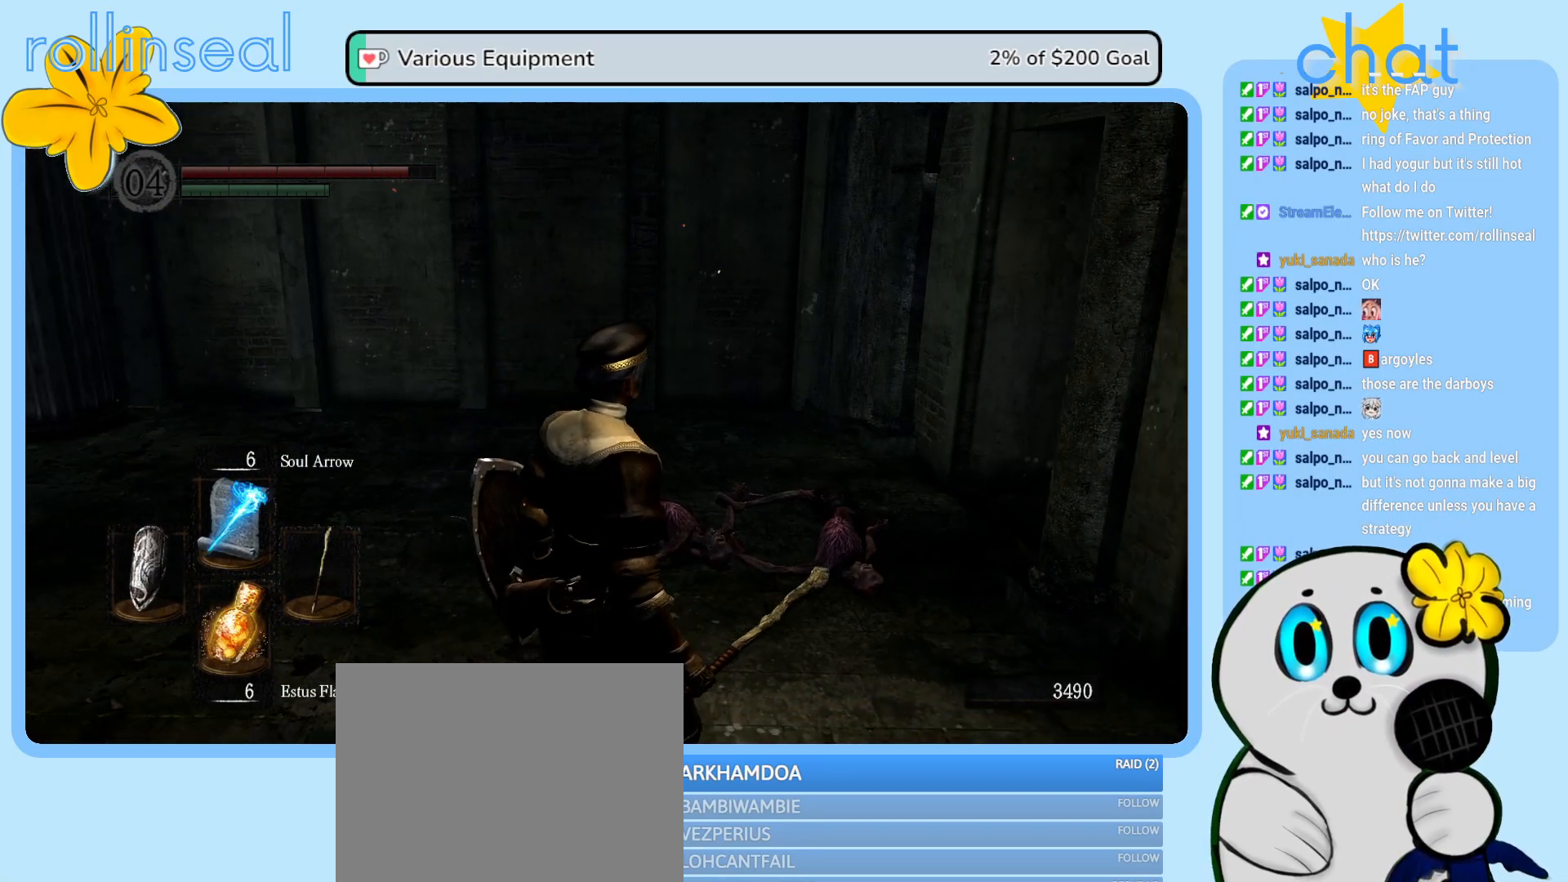
{"buttons": [], "left_stick": "up", "right_stick": "center", "events": [[267, "left_stick", "up"], [433, "right_stick", "center"]]}
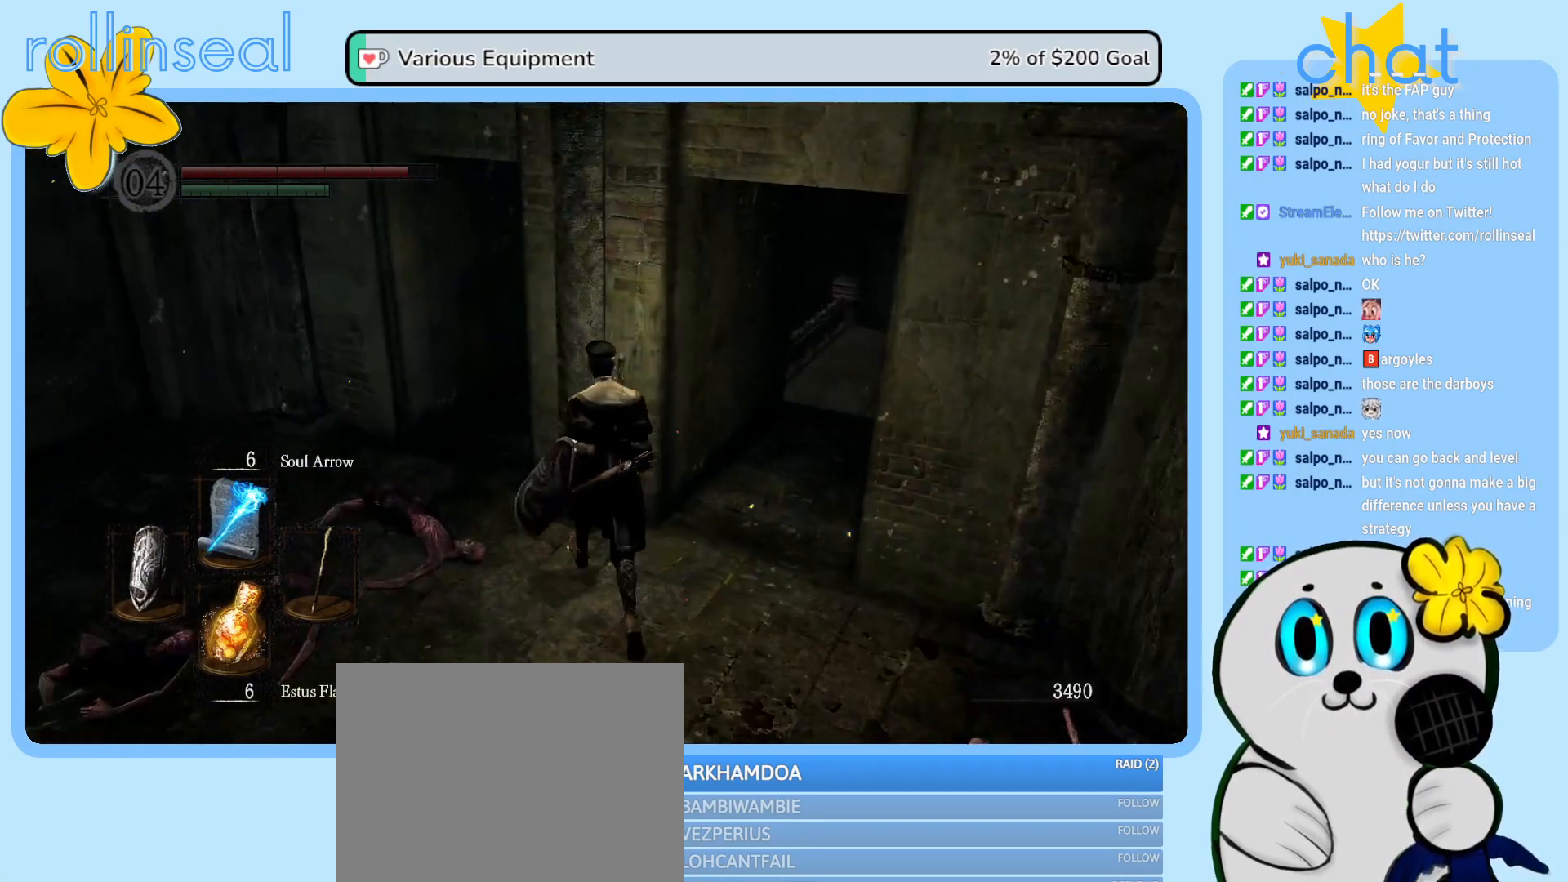
{"buttons": [], "left_stick": "center", "right_stick": "center", "events": [[33, "right_stick", "right"], [67, "left_stick", "up-right"], [317, "right_stick", "center"], [333, "left_stick", "center"]]}
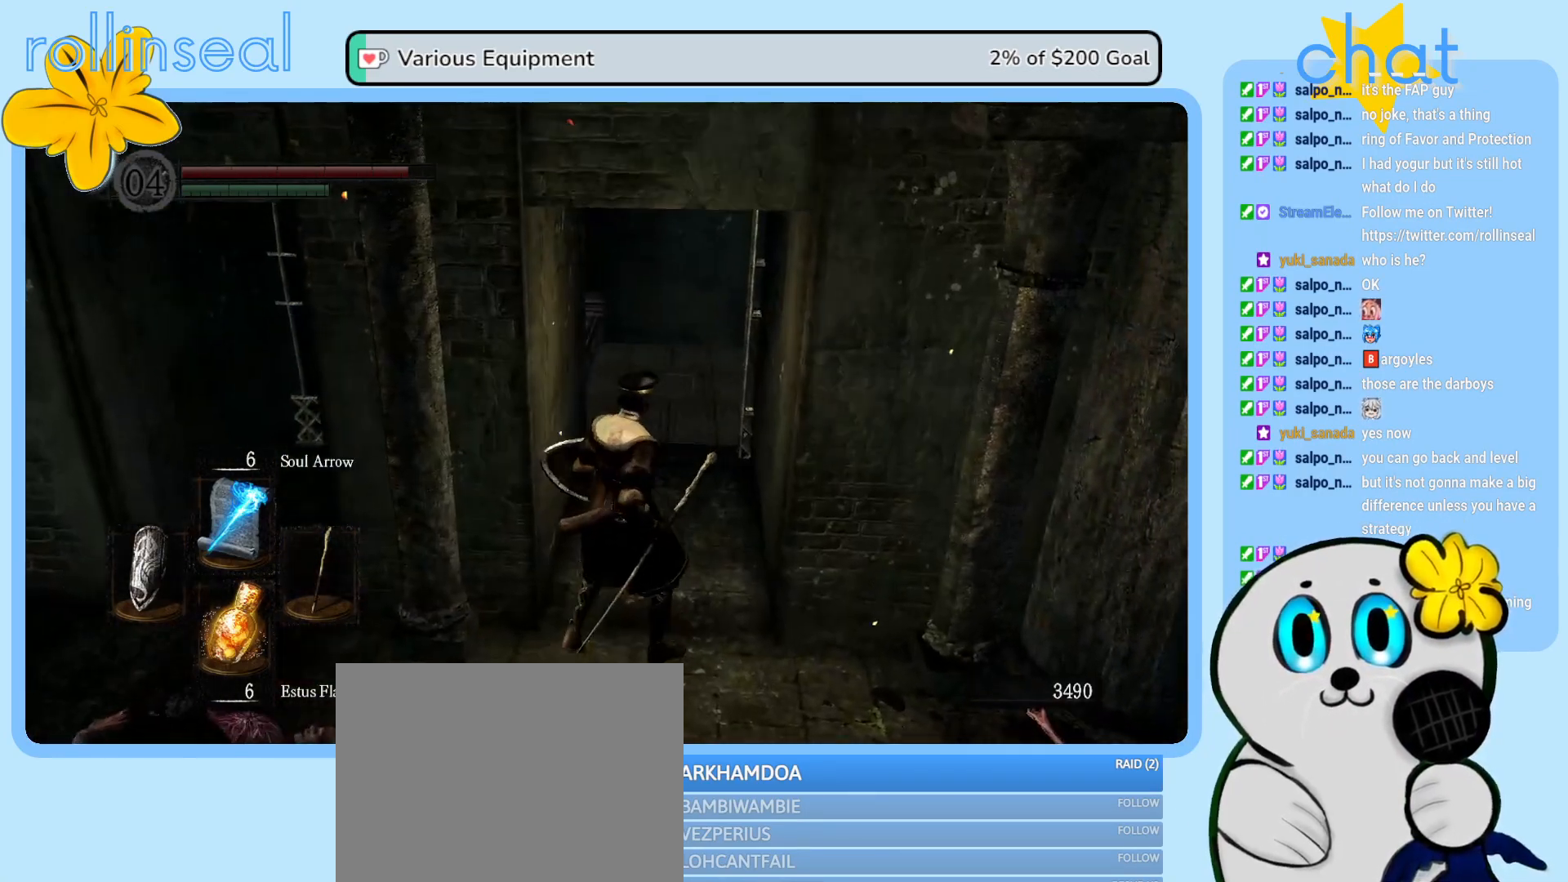
{"buttons": [], "left_stick": "up", "right_stick": "center", "events": [[367, "left_stick", "up"]]}
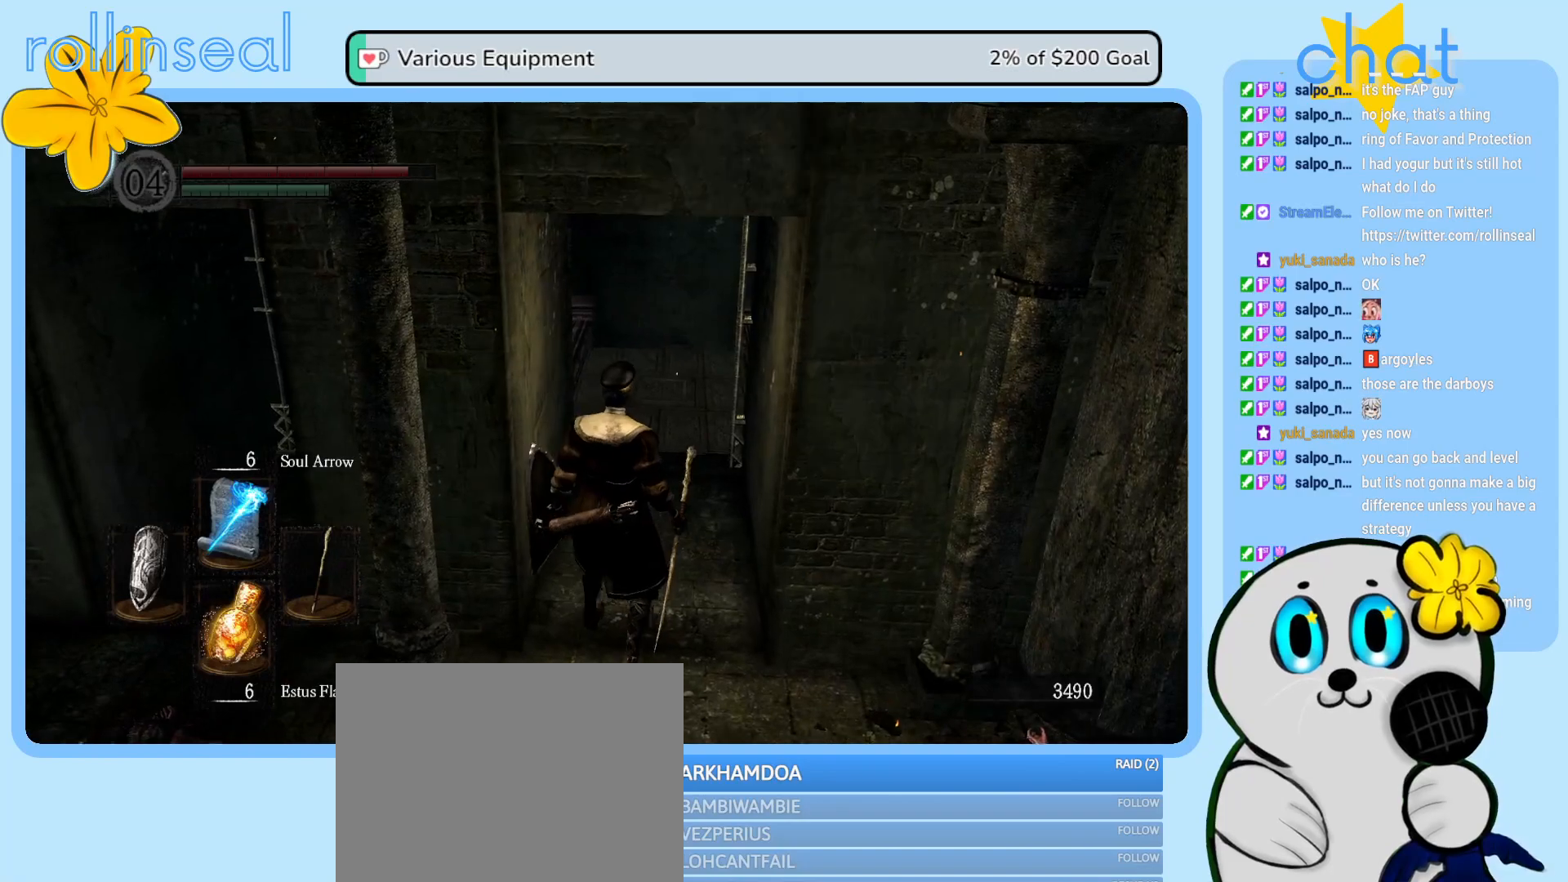
{"buttons": [], "left_stick": "center", "right_stick": "center", "events": [[83, "left_stick", "center"]]}
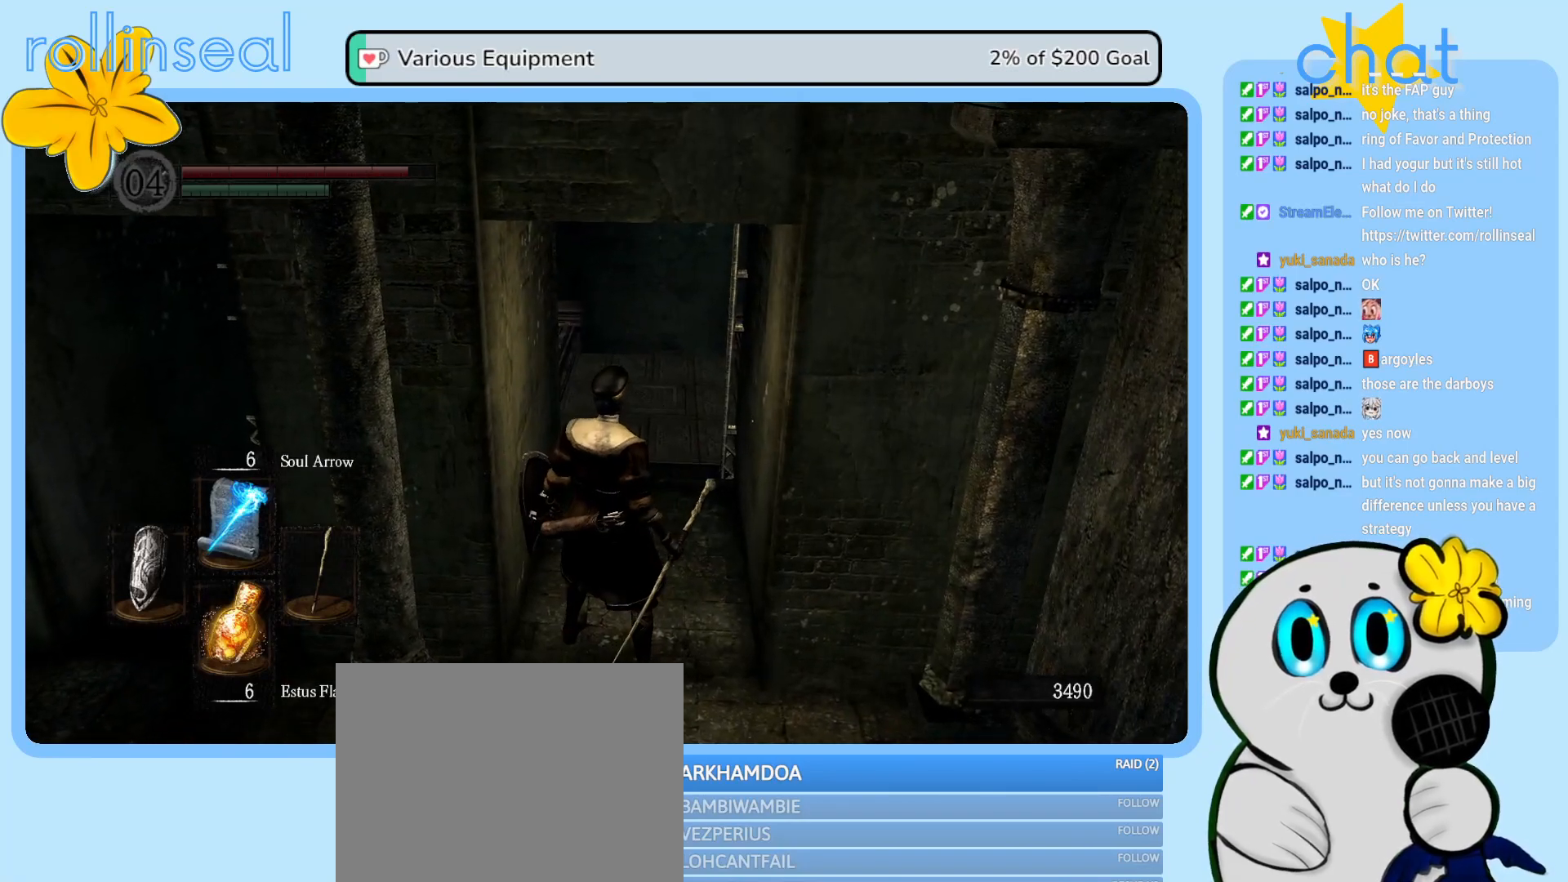
{"buttons": [], "left_stick": "center", "right_stick": "center", "events": []}
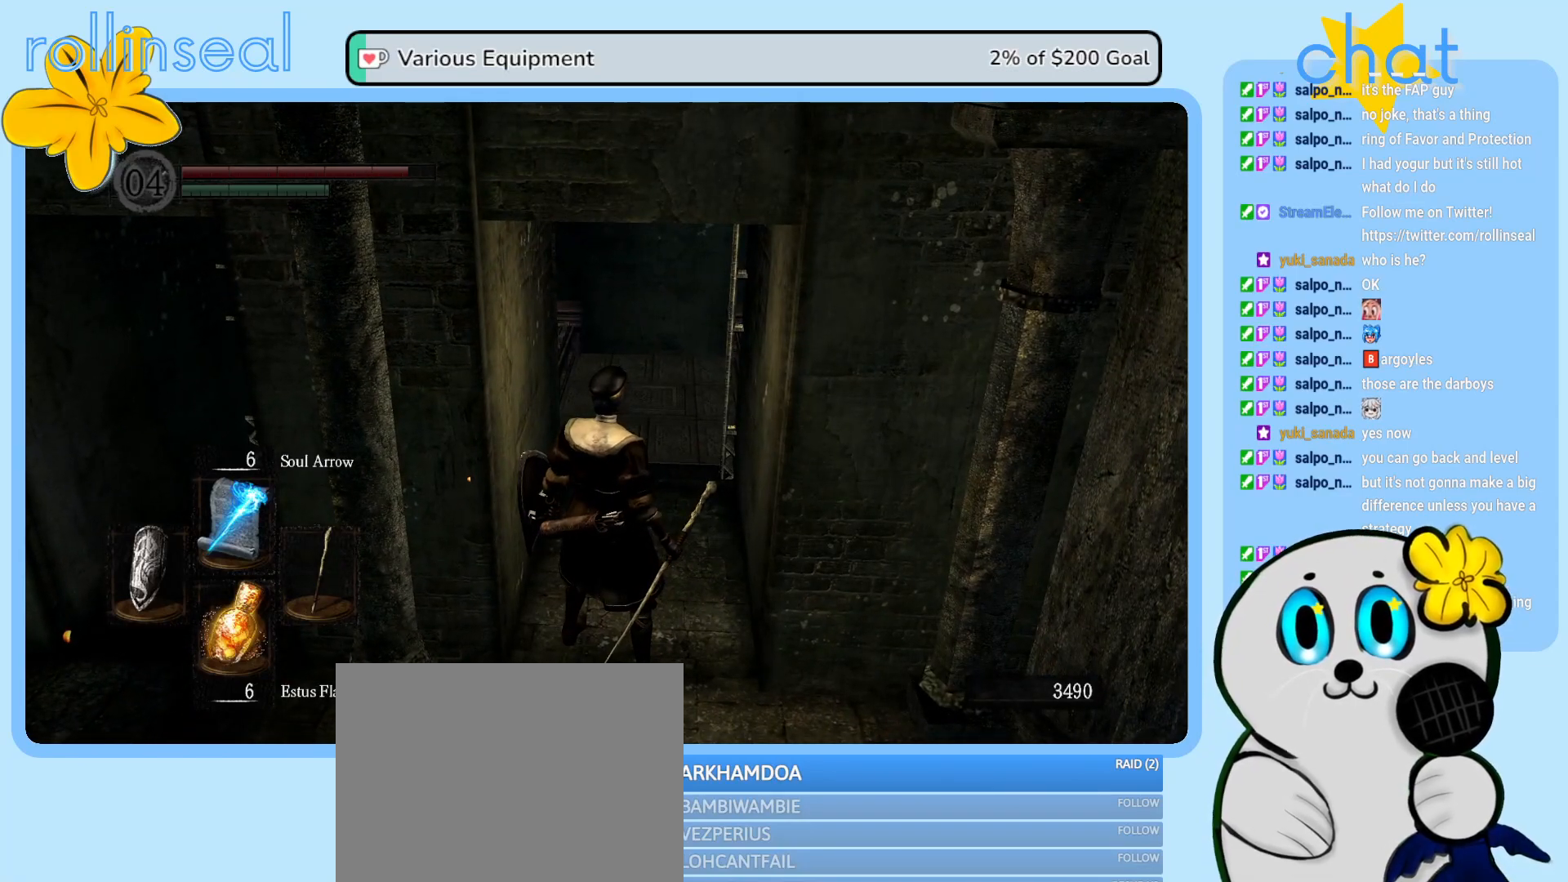
{"buttons": [], "left_stick": "center", "right_stick": "center", "events": []}
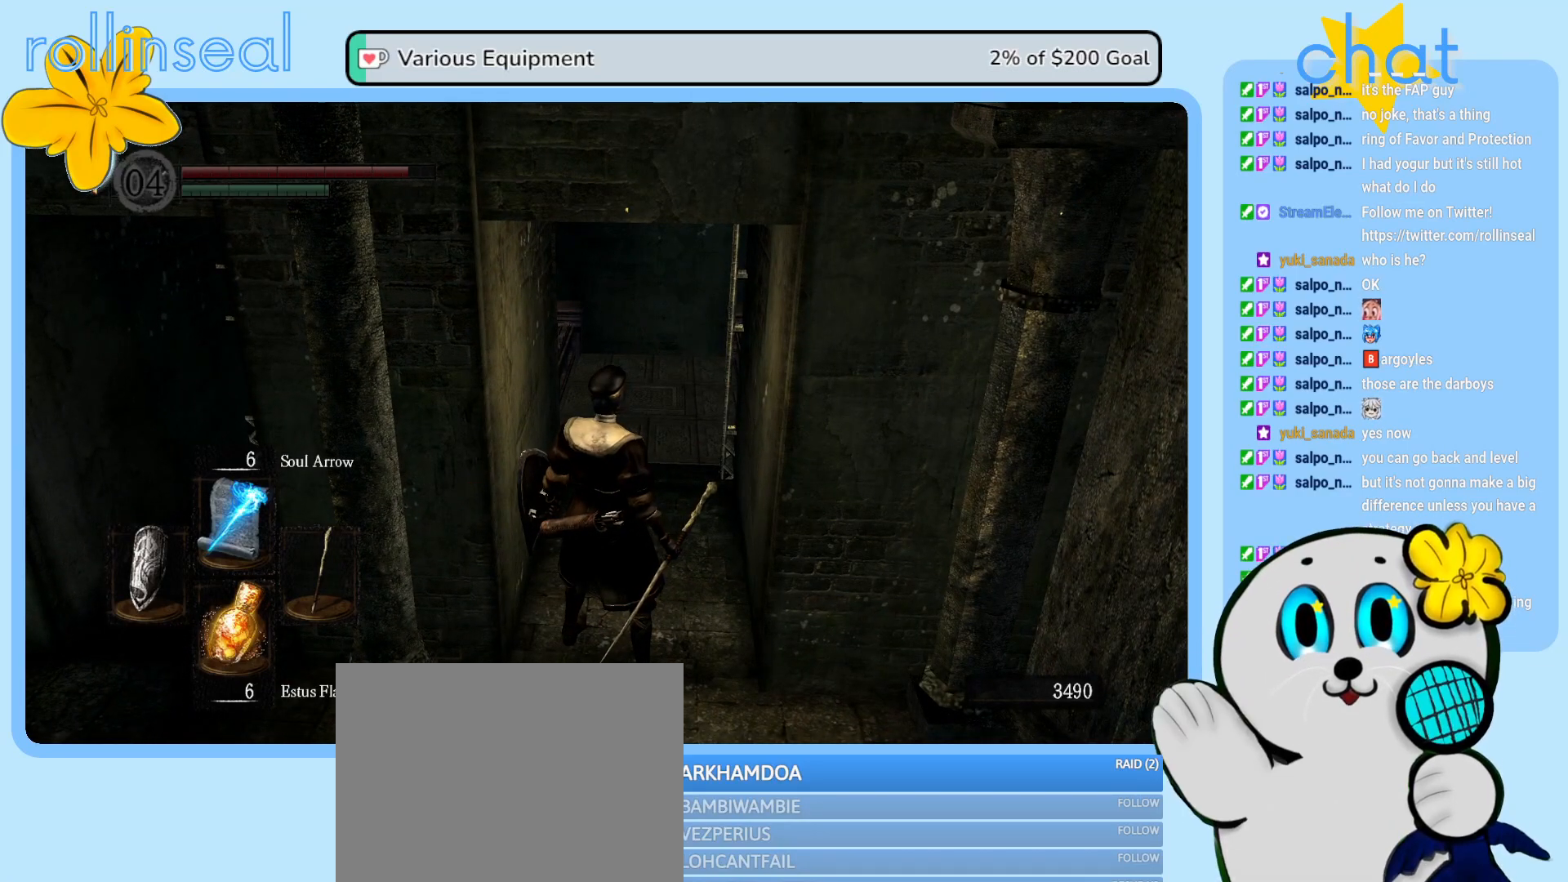
{"buttons": [], "left_stick": "up", "right_stick": "center", "events": [[267, "left_stick", "up"]]}
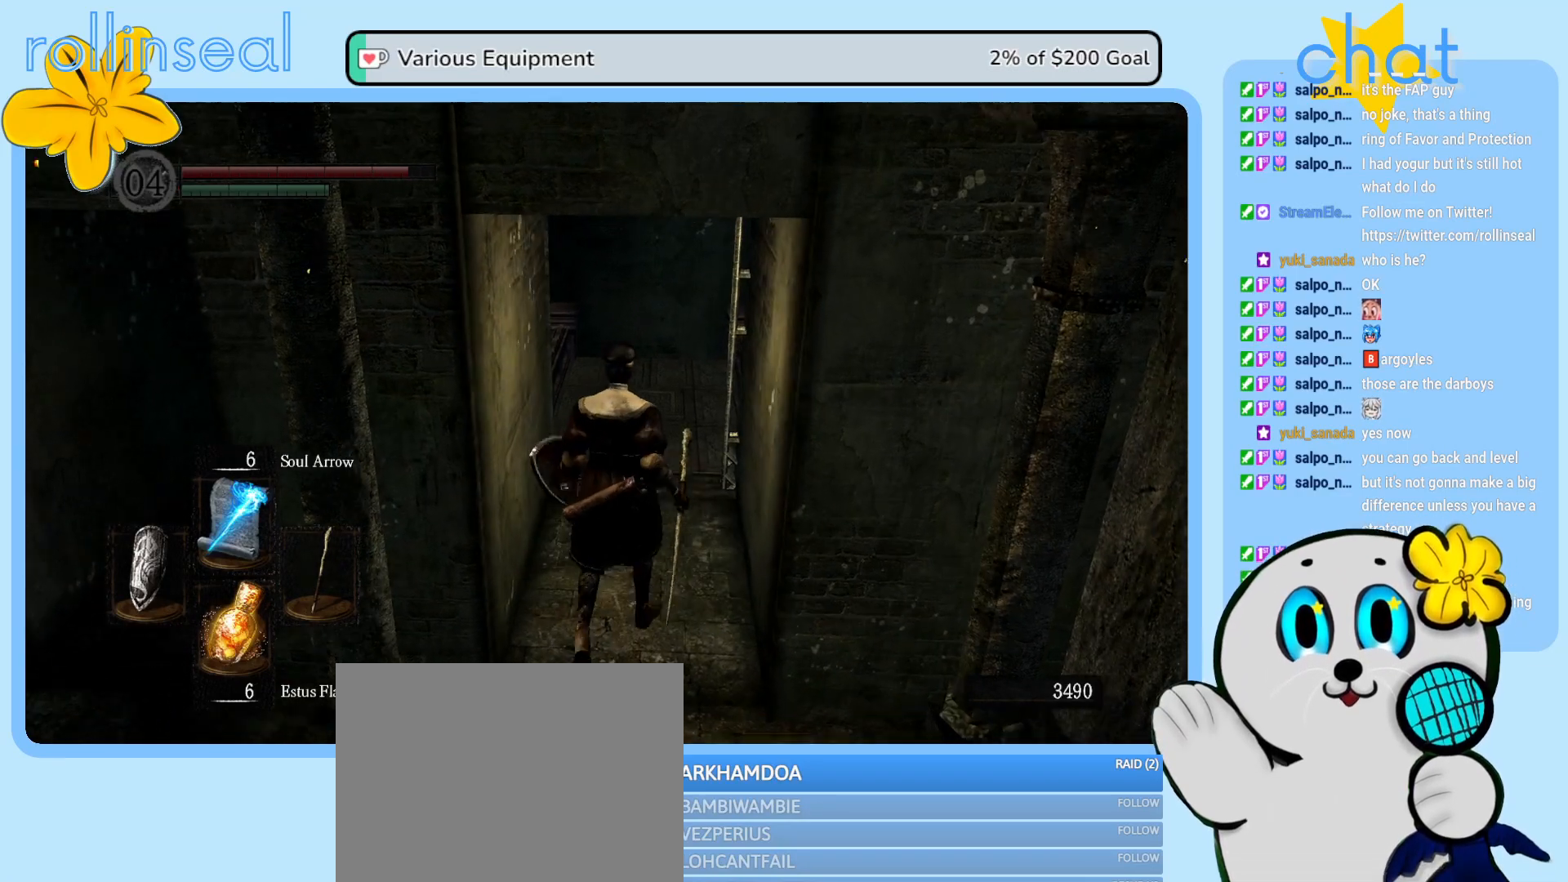
{"buttons": [], "left_stick": "up", "right_stick": "center", "events": []}
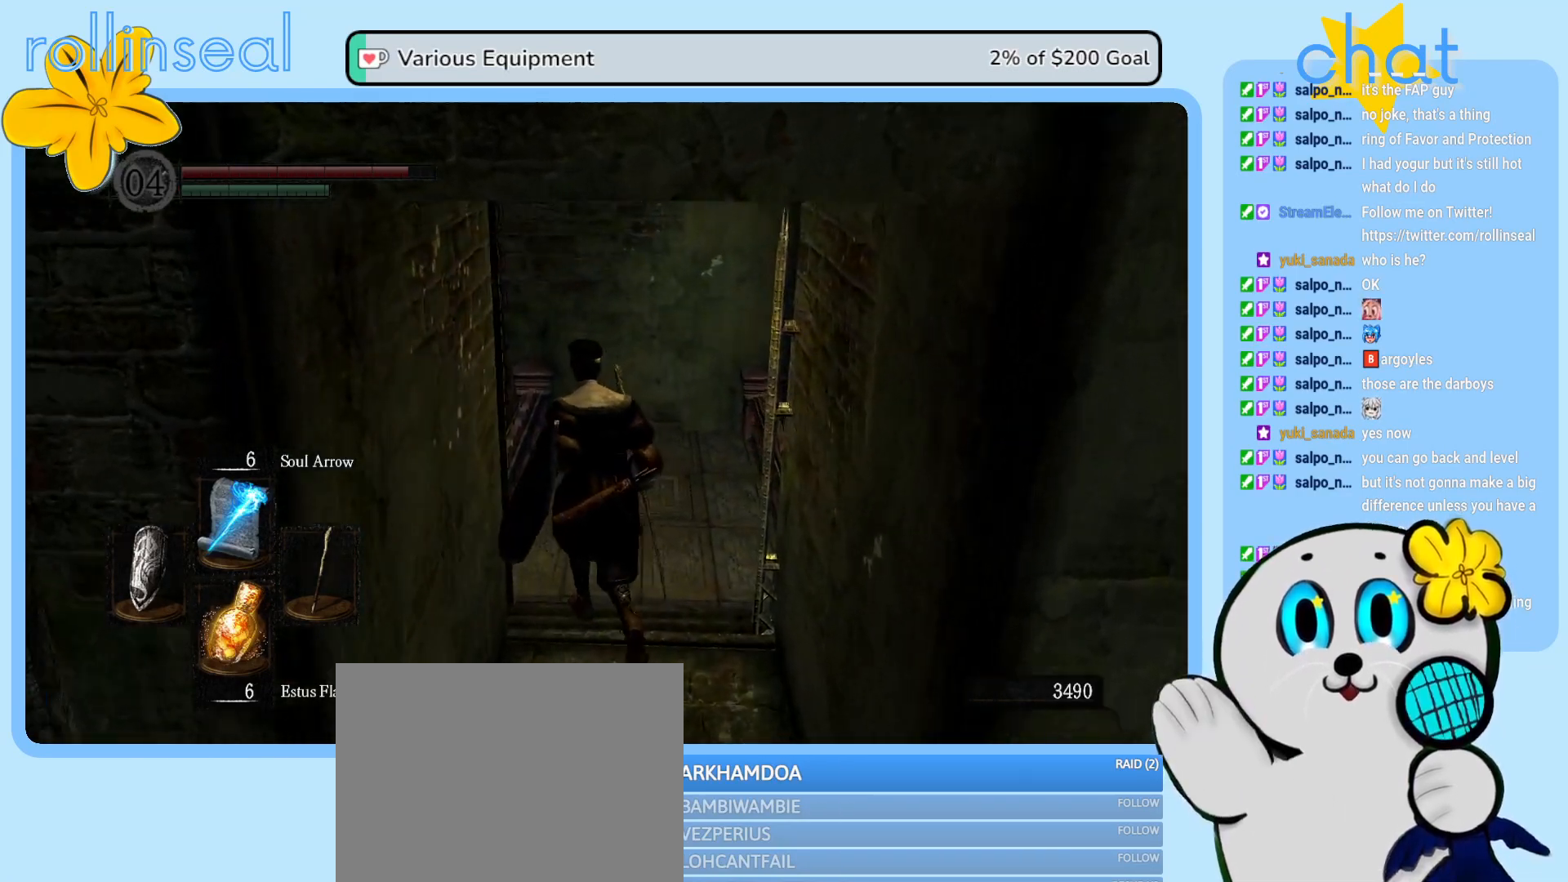
{"buttons": [], "left_stick": "down-right", "right_stick": "center", "events": [[400, "left_stick", "right"], [467, "left_stick", "down-right"]]}
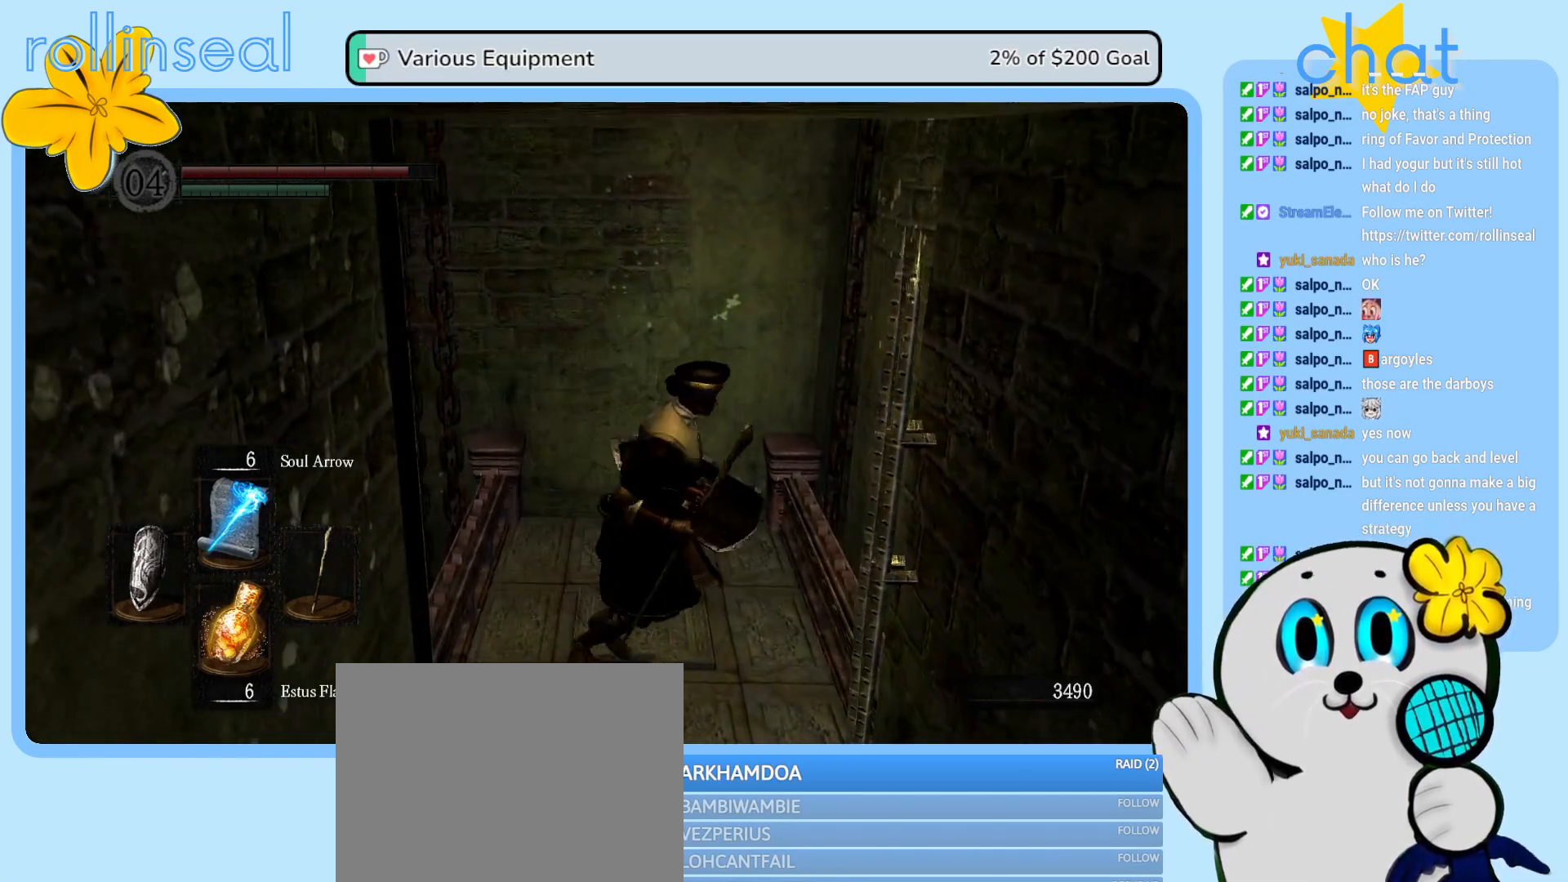
{"buttons": [], "left_stick": "center", "right_stick": "center", "events": [[133, "left_stick", "center"]]}
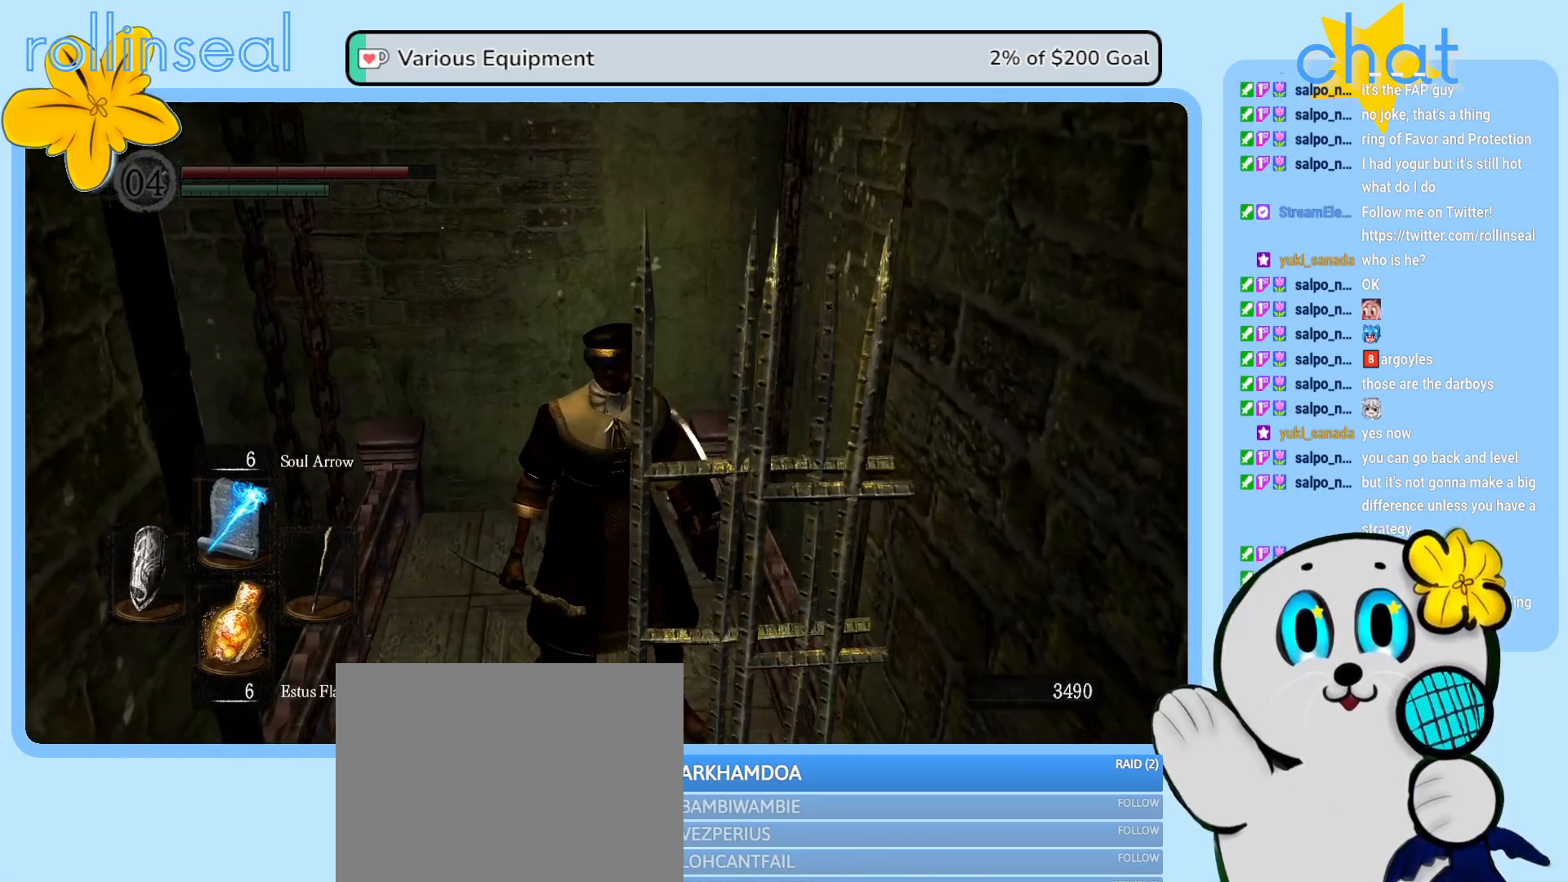
{"buttons": [], "left_stick": "center", "right_stick": "left", "events": [[300, "right_stick", "left"]]}
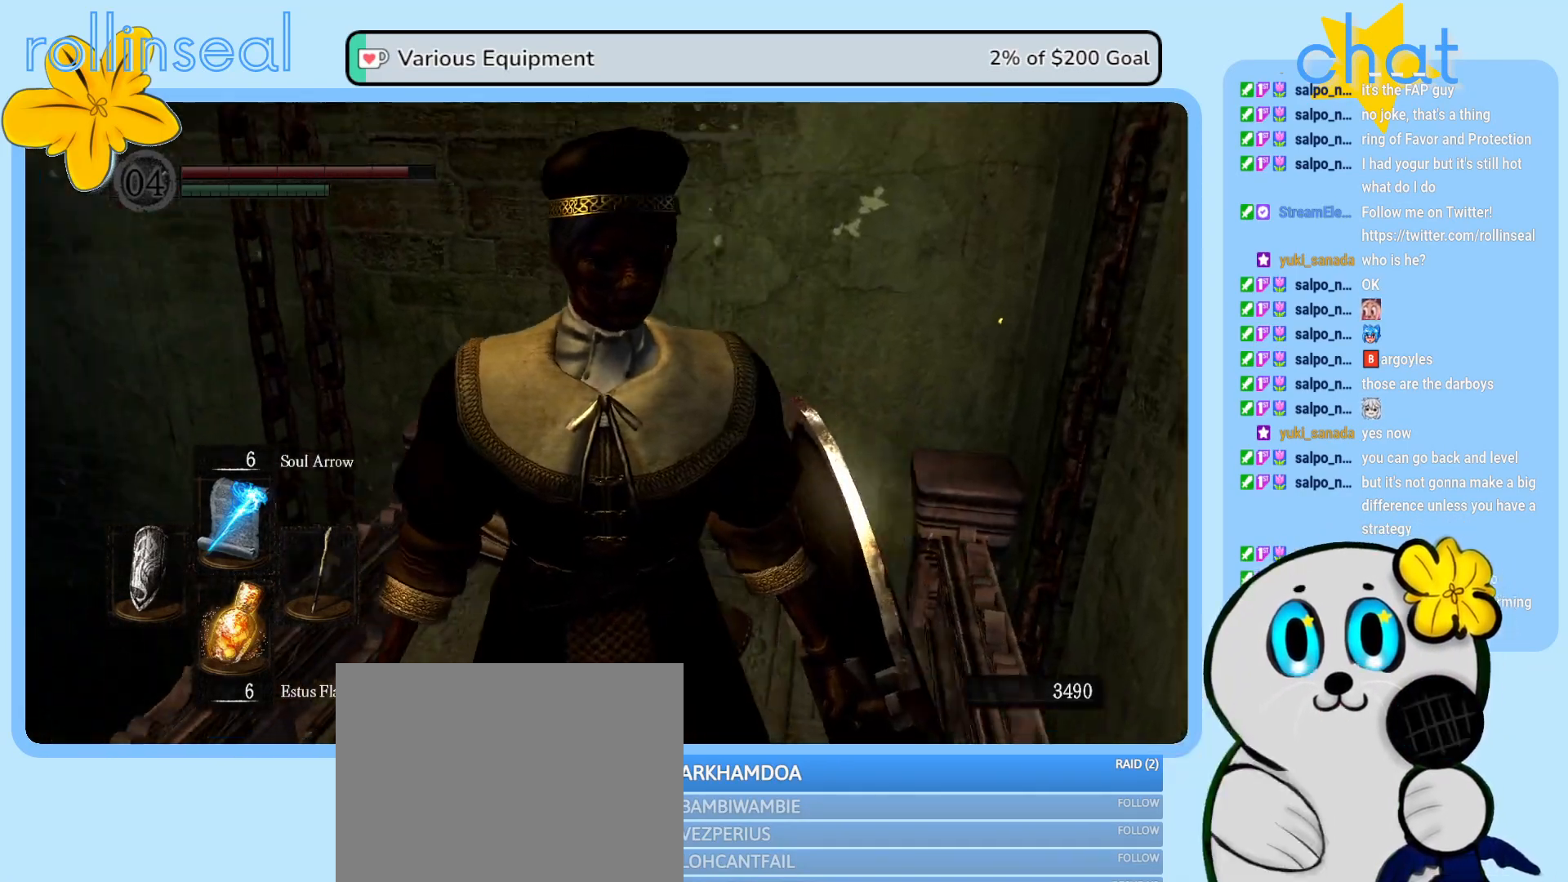
{"buttons": [], "left_stick": "center", "right_stick": "left", "events": [[267, "left_stick", "right"], [450, "left_stick", "center"]]}
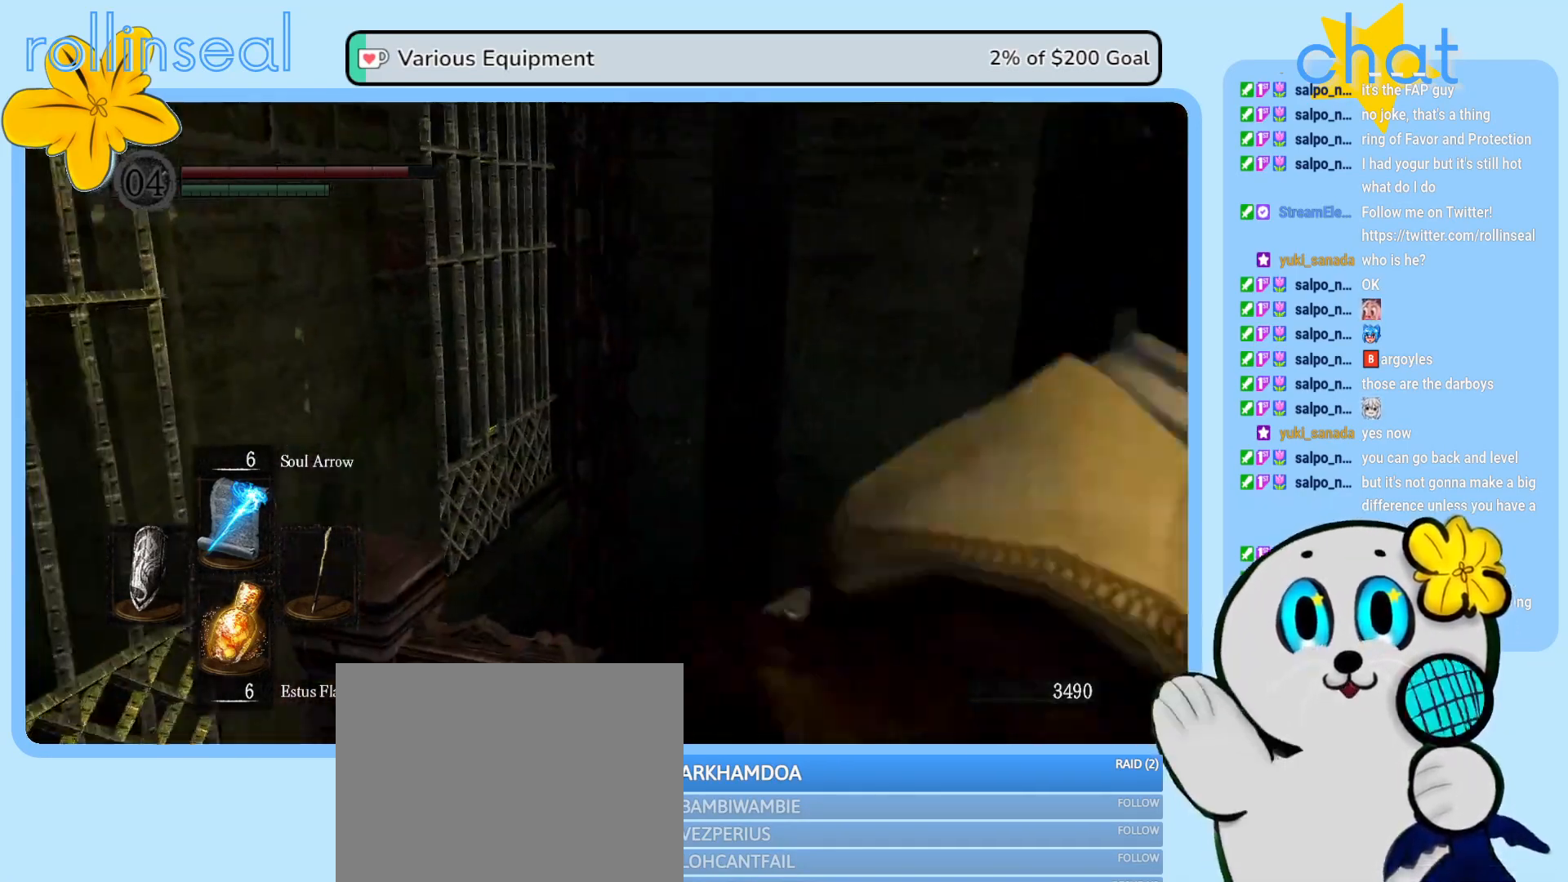
{"buttons": [], "left_stick": "center", "right_stick": "left", "events": [[50, "right_stick", "center"], [250, "right_stick", "left"]]}
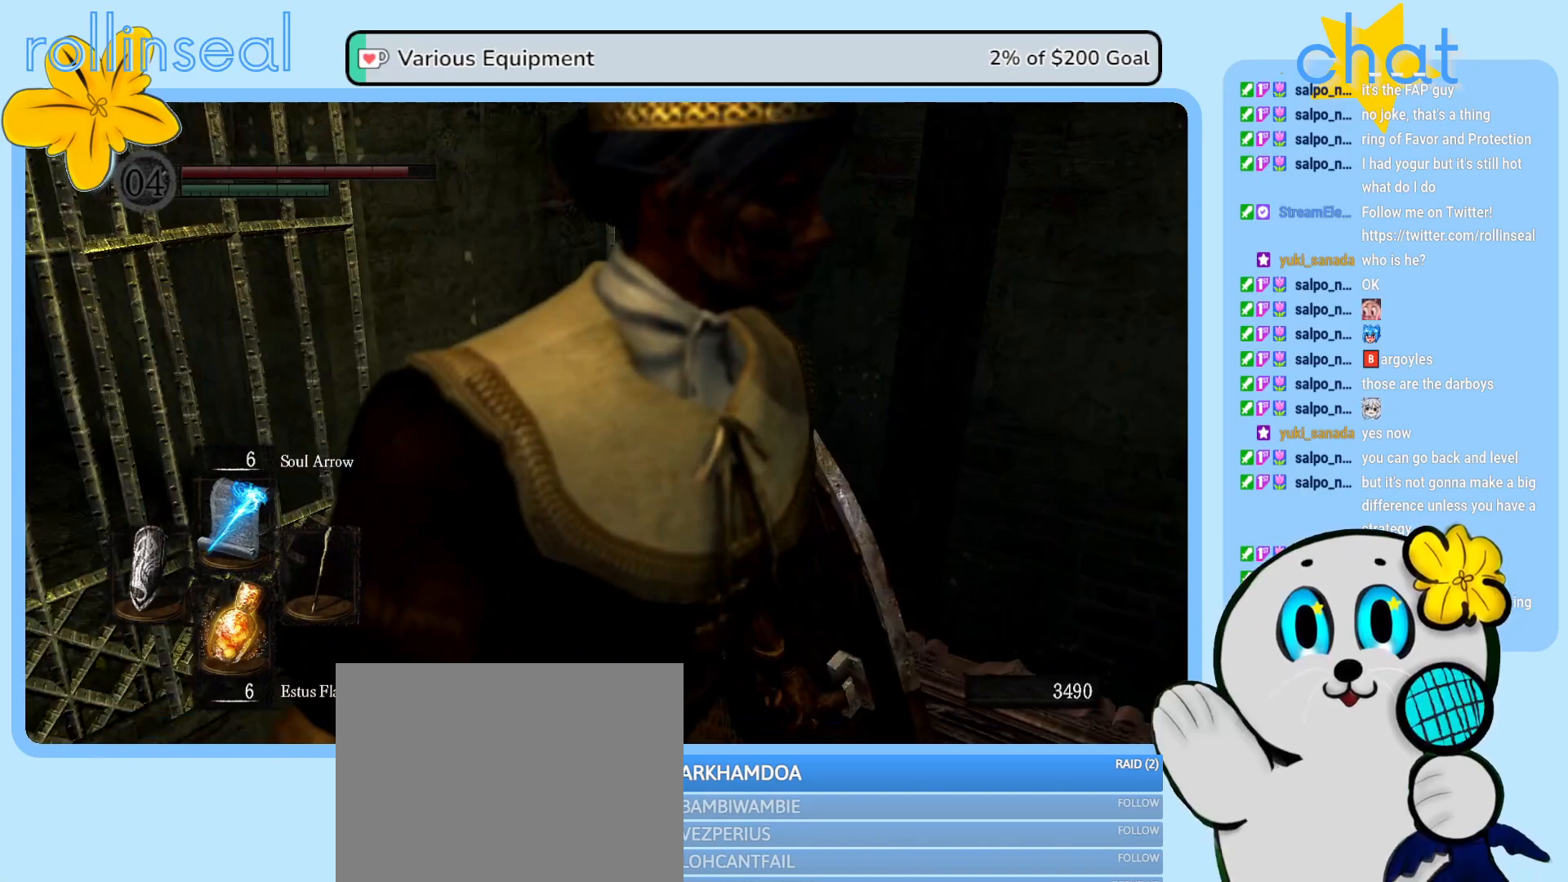
{"buttons": [], "left_stick": "center", "right_stick": "left", "events": [[150, "right_stick", "center"], [200, "left_stick", "right"], [333, "right_stick", "left"], [417, "left_stick", "center"]]}
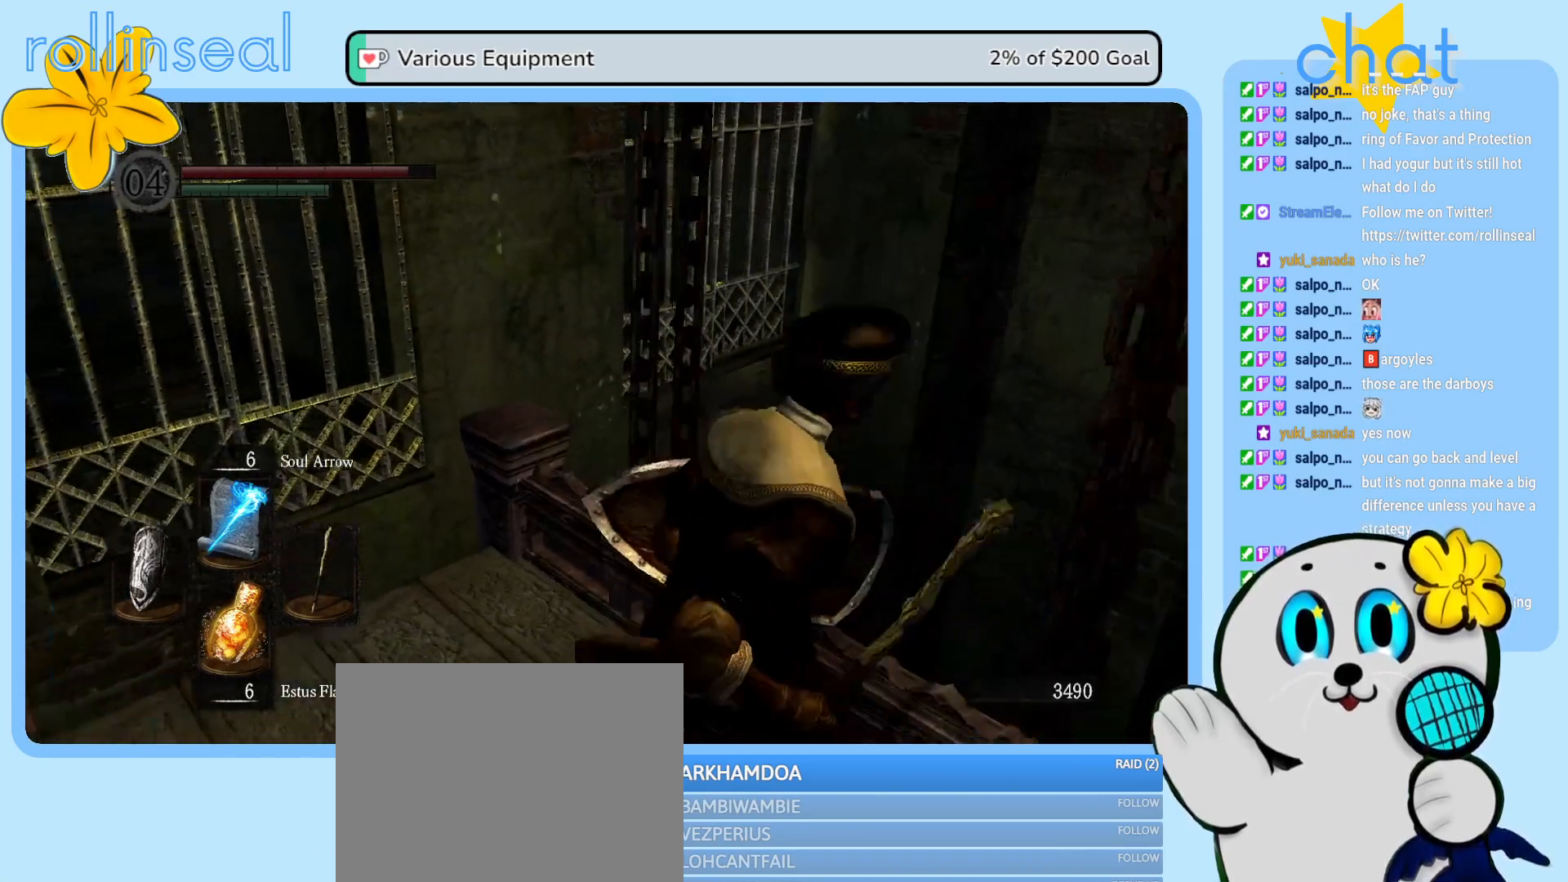
{"buttons": [], "left_stick": "center", "right_stick": "left", "events": [[367, "left_stick", "left"], [500, "left_stick", "center"]]}
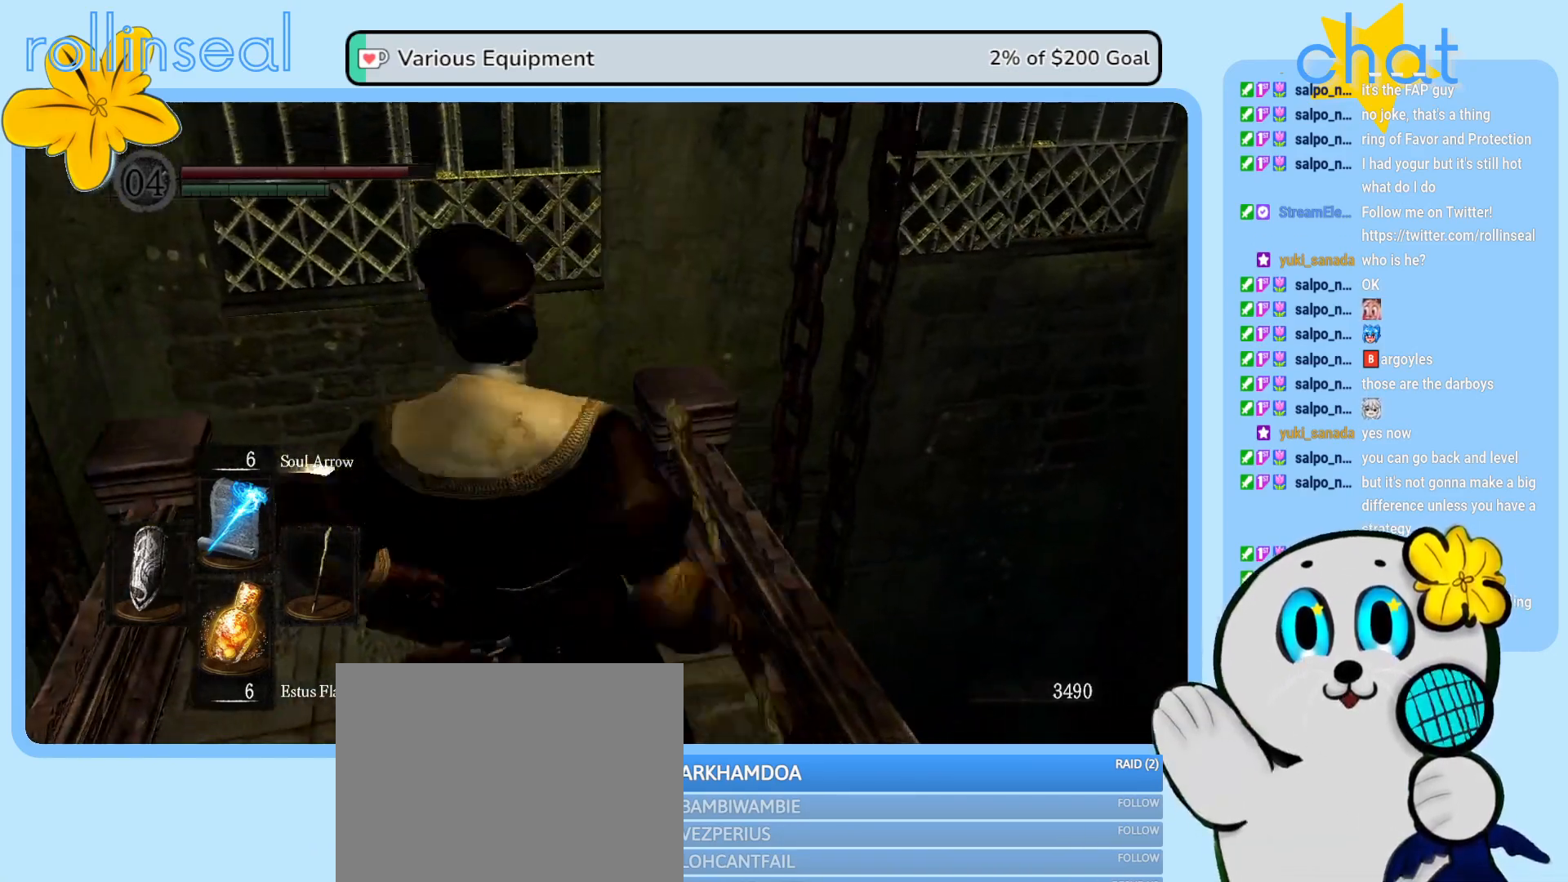
{"buttons": [], "left_stick": "center", "right_stick": "down-left", "events": [[17, "right_stick", "center"], [333, "right_stick", "down-left"]]}
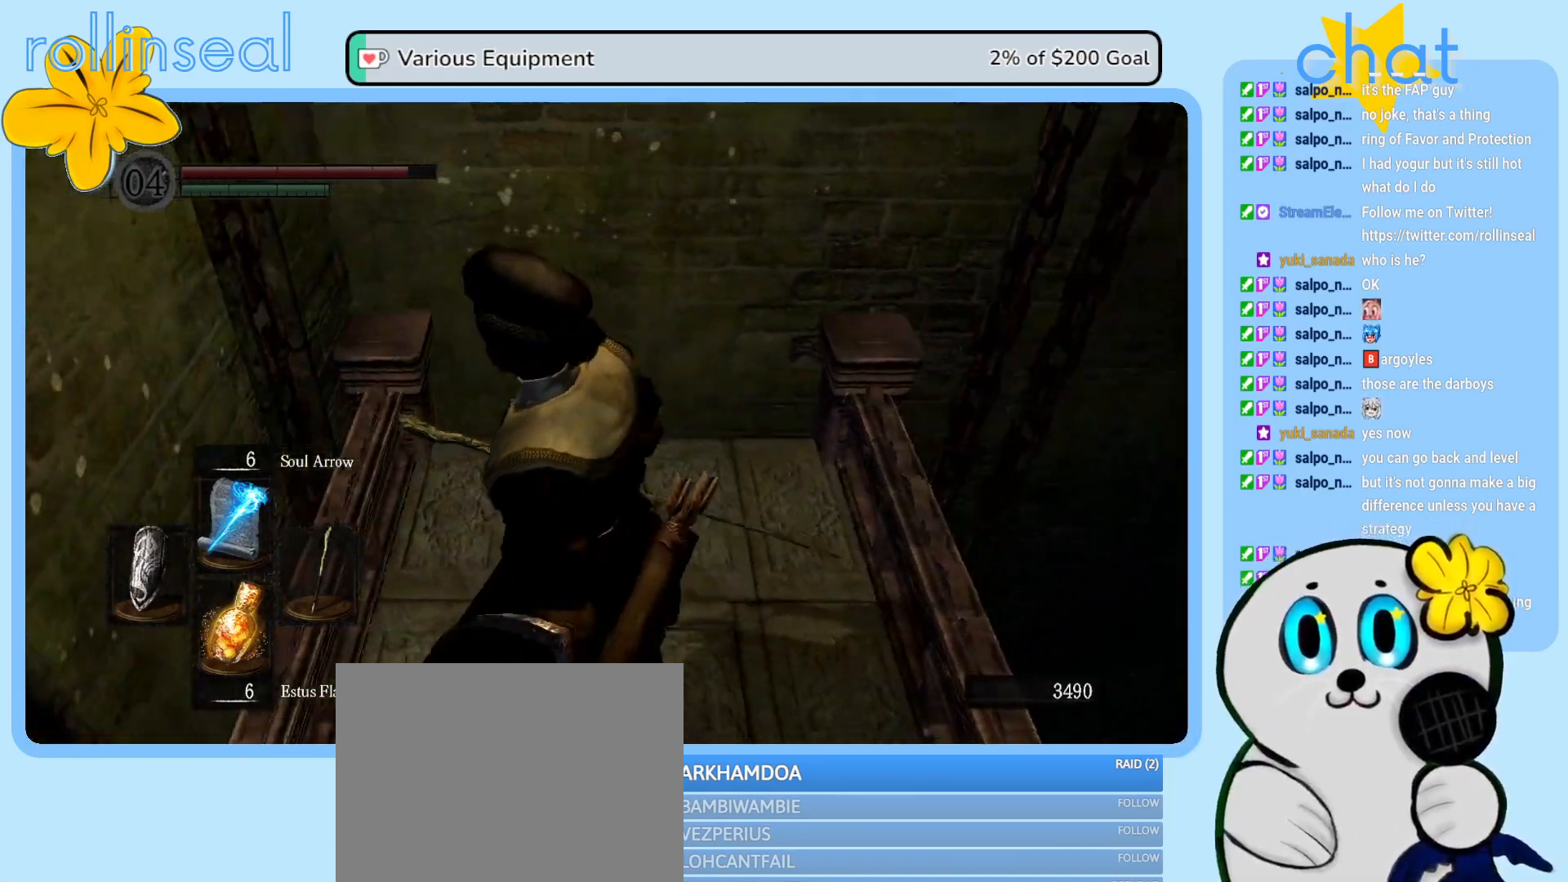
{"buttons": [], "left_stick": "center", "right_stick": "center", "events": [[83, "right_stick", "center"]]}
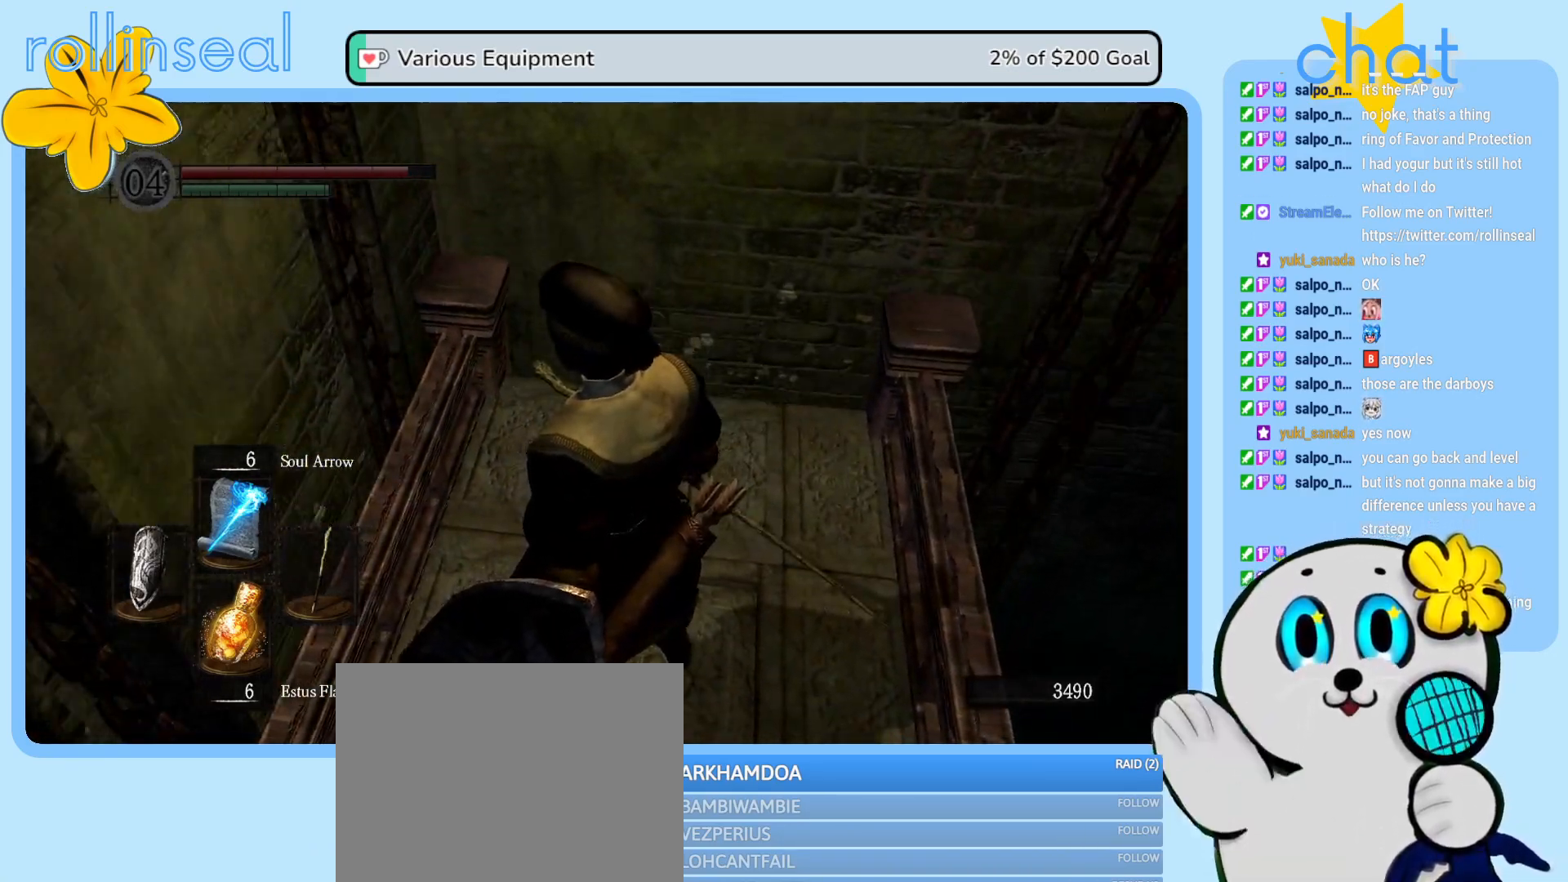
{"buttons": [], "left_stick": "center", "right_stick": "center", "events": []}
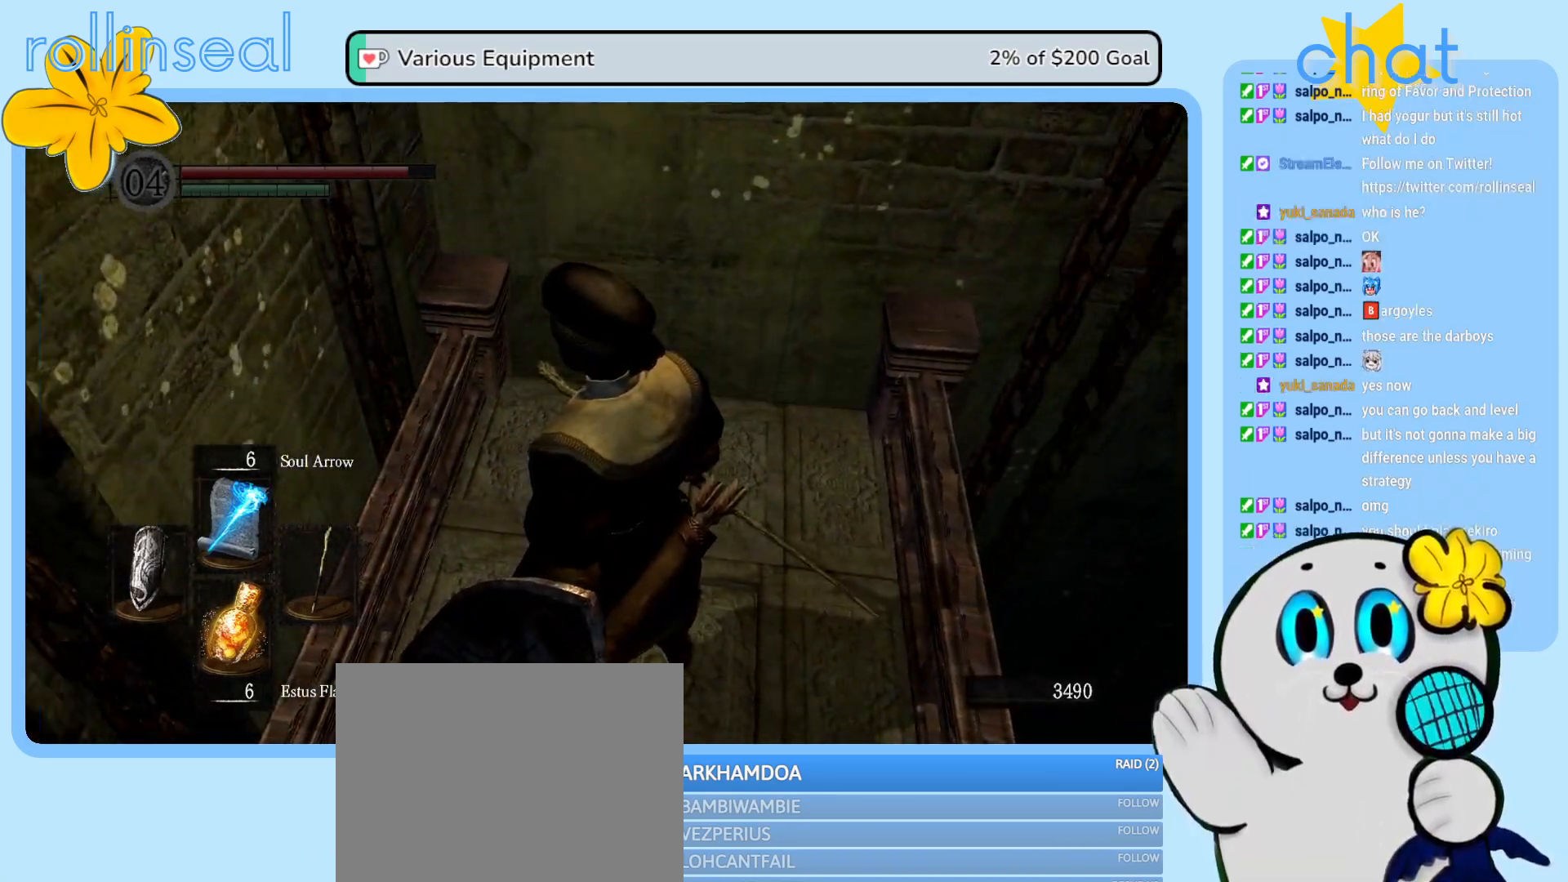
{"buttons": [], "left_stick": "up-right", "right_stick": "center", "events": [[450, "left_stick", "up-right"]]}
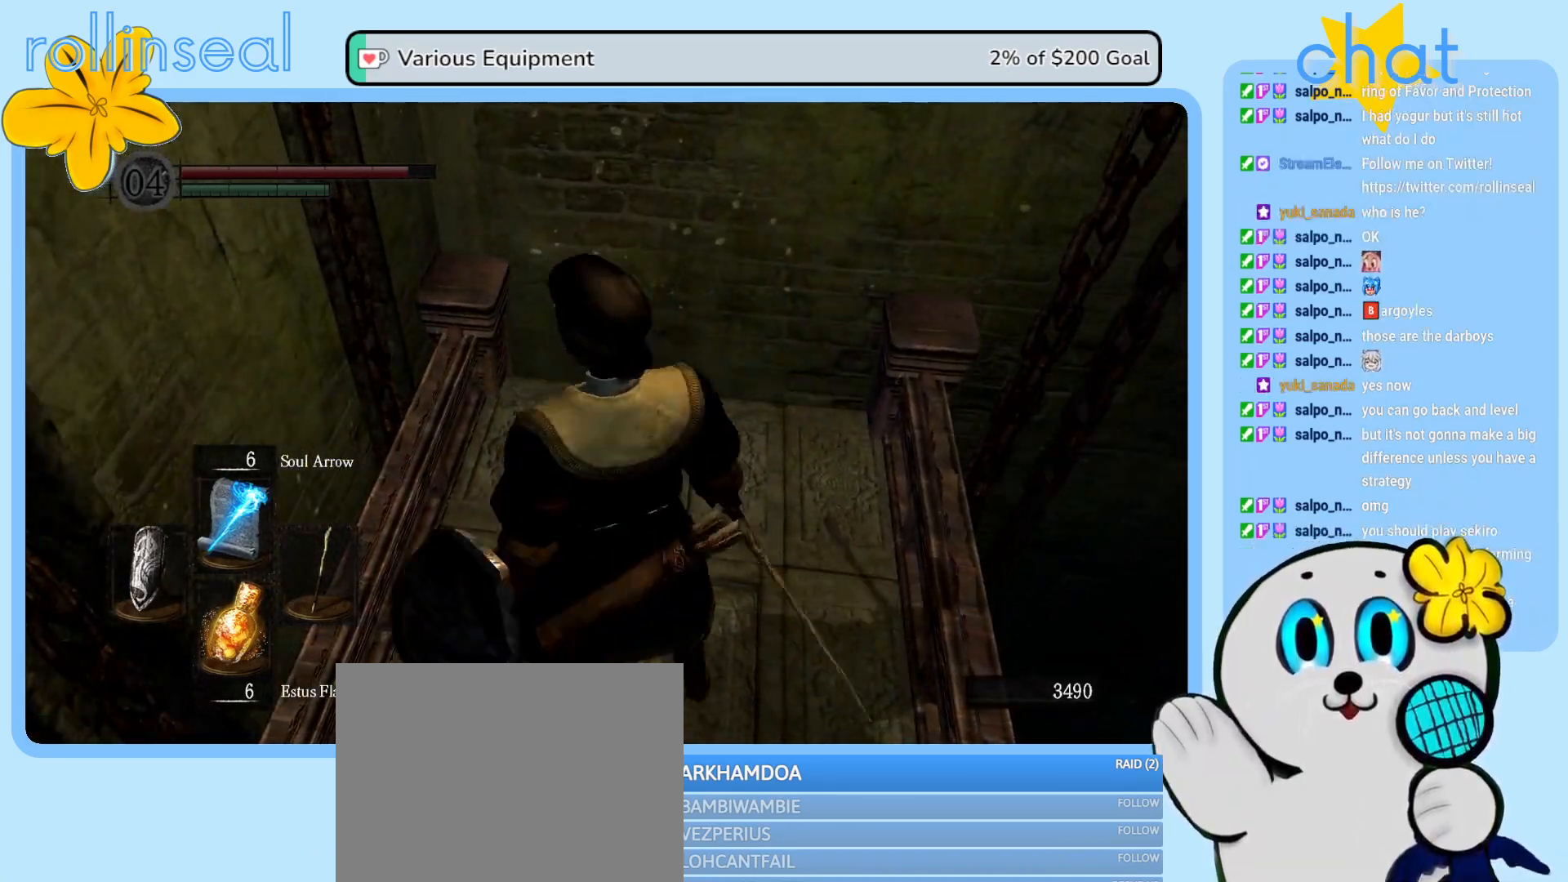
{"buttons": [], "left_stick": "center", "right_stick": "center", "events": [[67, "left_stick", "center"]]}